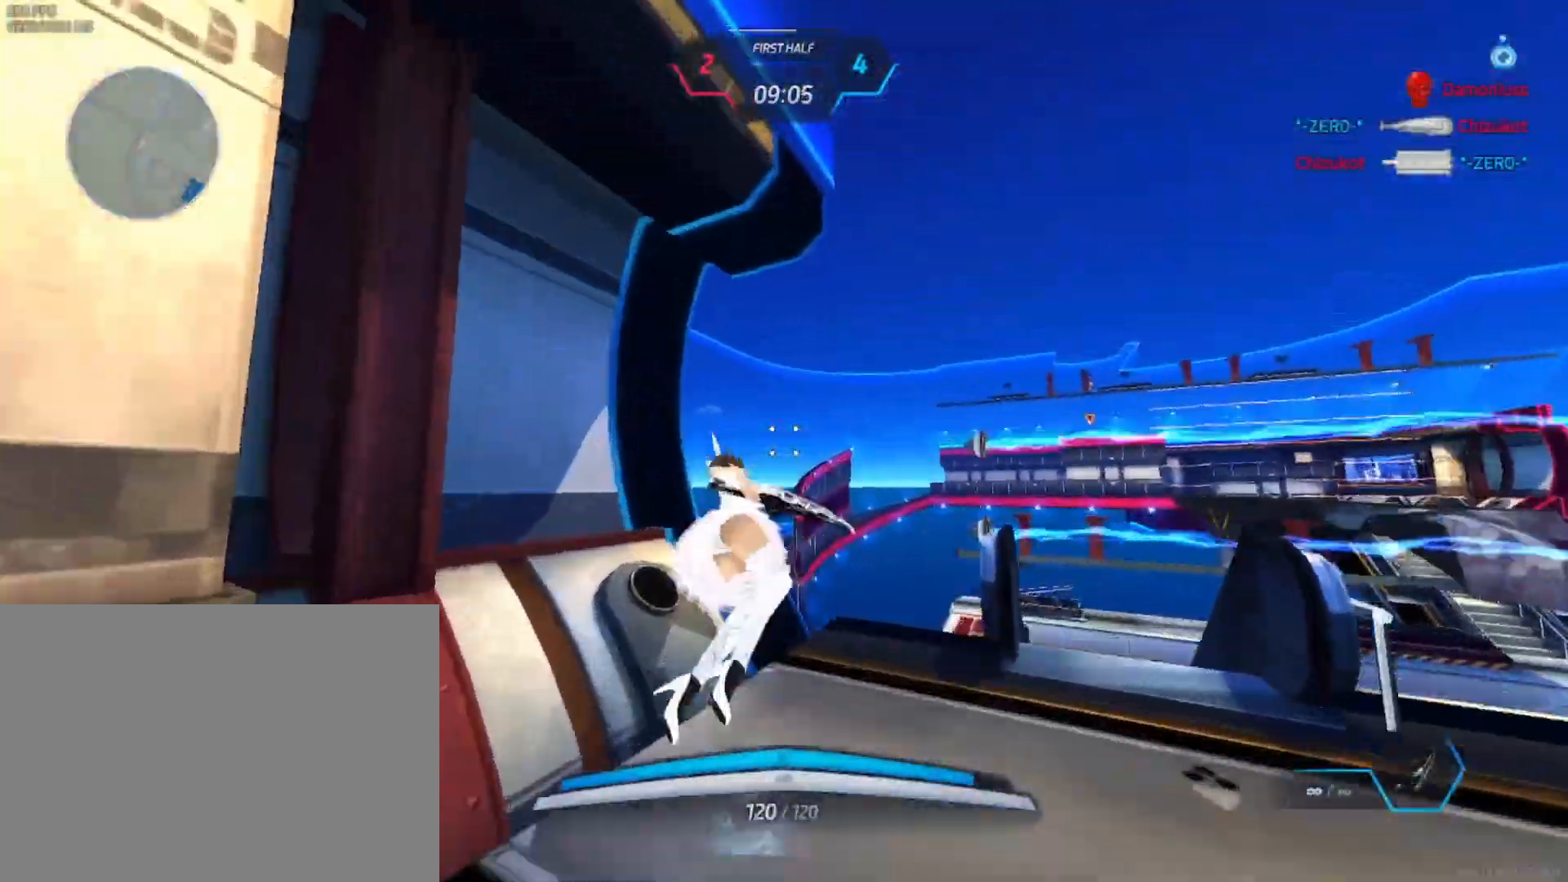
Gameplay with keyboard and mouse; each line is a JSON object with the keys and mouse buttons held at the frame after it. "events" lists presses ("down") and releases ("up") of "1", "2", "3", "4", "a", "alt", "c", "ctrl", "d", "e", "q", "r", "s", "shift", "space", "tab", "w", "x", "z", "mouse_left", "mouse_wheel", "mouse_right", "mouse_mb4" and "mouse_mb5" between this image and that frame as [ms after this image, input, new state], when the widget could be followed in between. "mouse_left", "mouse_wheel", "mouse_right", "mouse_mb4", "mouse_mb5" = the "left", "wheel", "right", "mb4", "mb5" buttons of the "mouse" list. No other keys are recorded. "wheel" means that the mouse wheel is clicked or scrolled. Not read: mouse_move.
{"keys": ["q", "w"], "mouse": [], "events": [[117, "space", "down"], [167, "a", "up"], [217, "space", "up"], [450, "q", "down"]]}
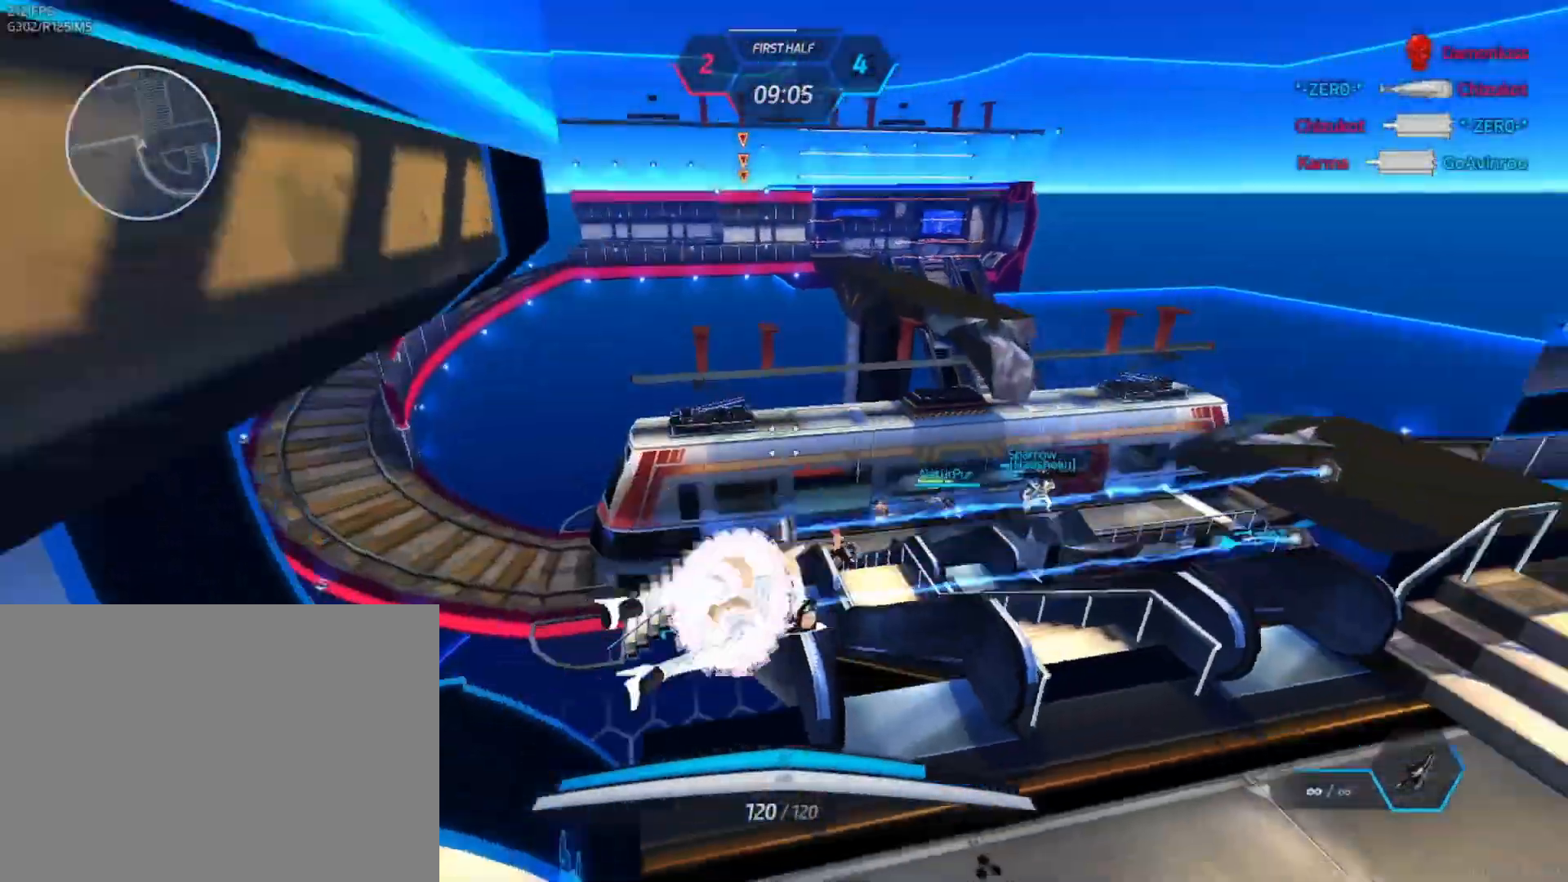
{"keys": ["a", "w"], "mouse": [], "events": [[200, "q", "up"], [350, "a", "down"]]}
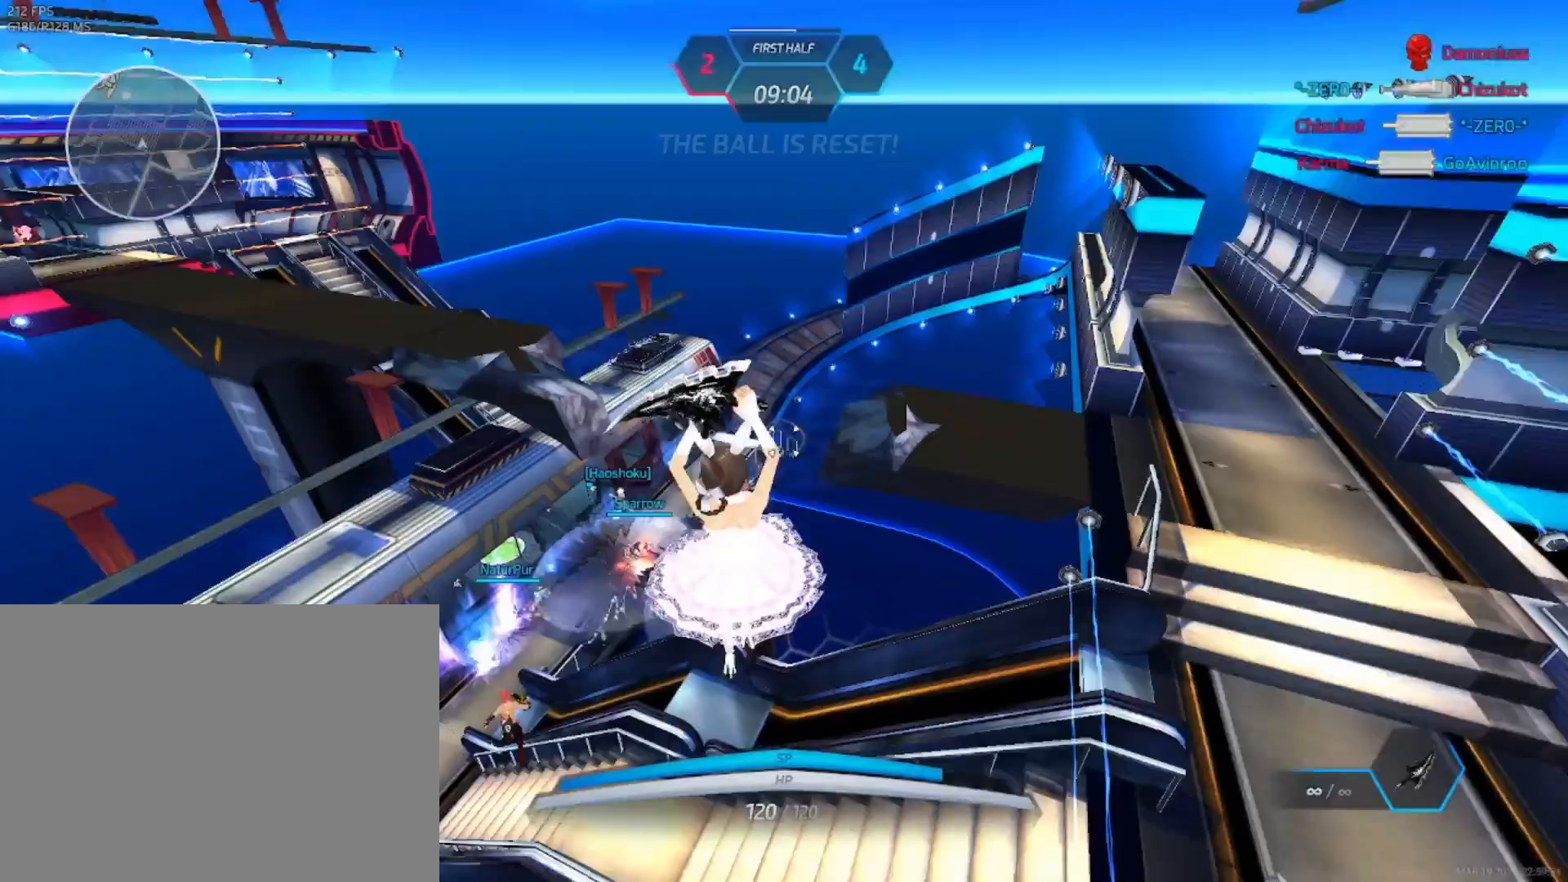
{"keys": ["a"], "mouse": [], "events": [[433, "w", "up"]]}
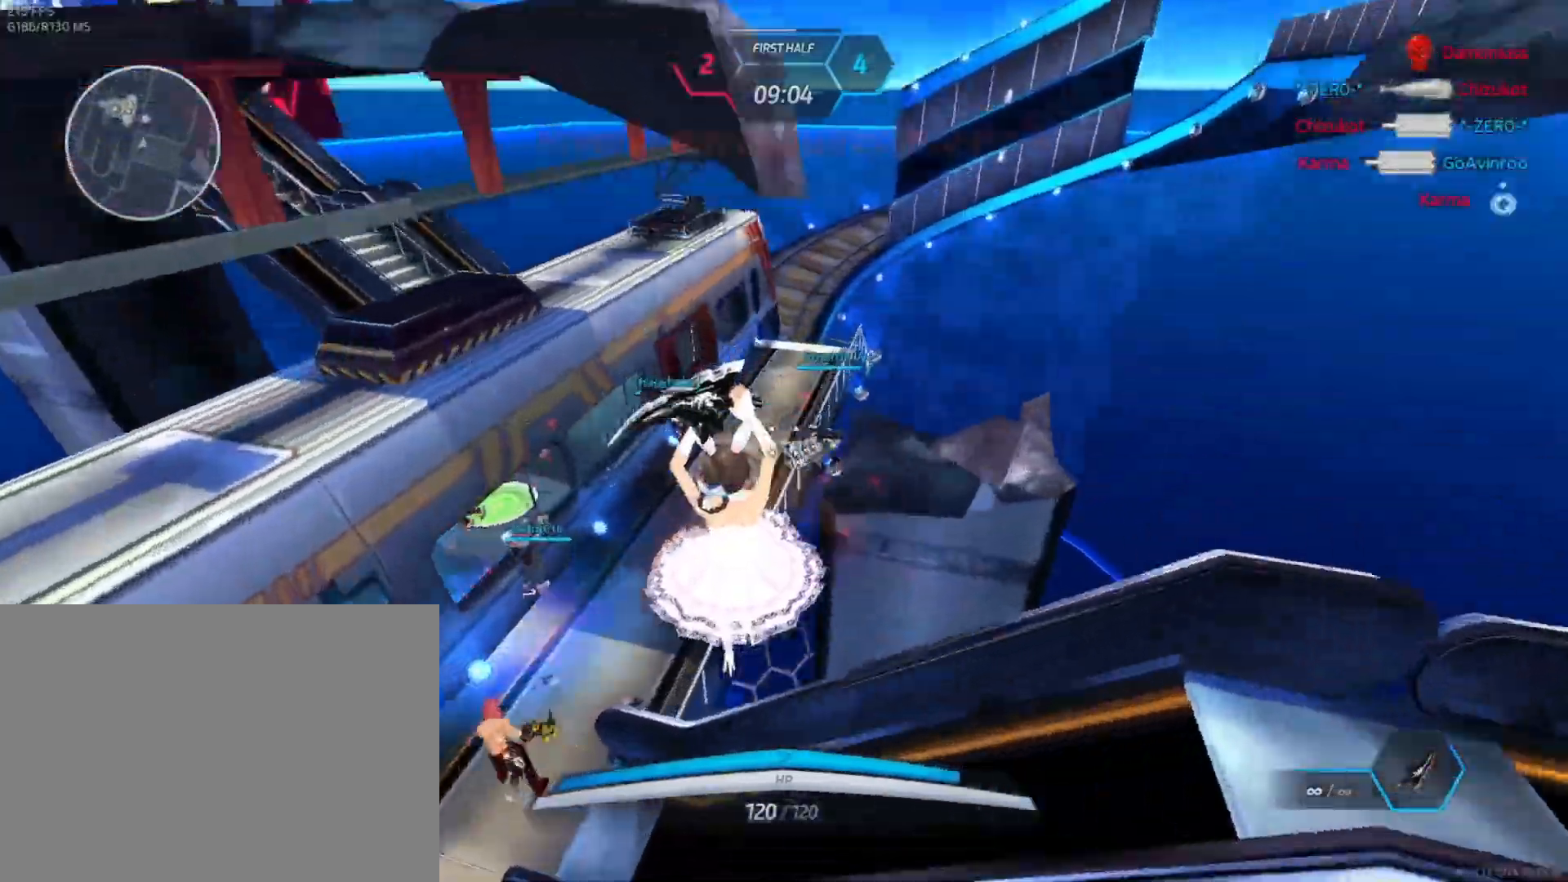
{"keys": ["d"], "mouse": ["left"], "events": [[50, "space", "down"], [100, "space", "up"], [317, "mouse_wheel", "down"], [450, "mouse_wheel", "up"], [467, "a", "up"], [467, "d", "down"], [467, "mouse_wheel", "down"], [483, "mouse_wheel", "up"], [500, "mouse_left", "down"]]}
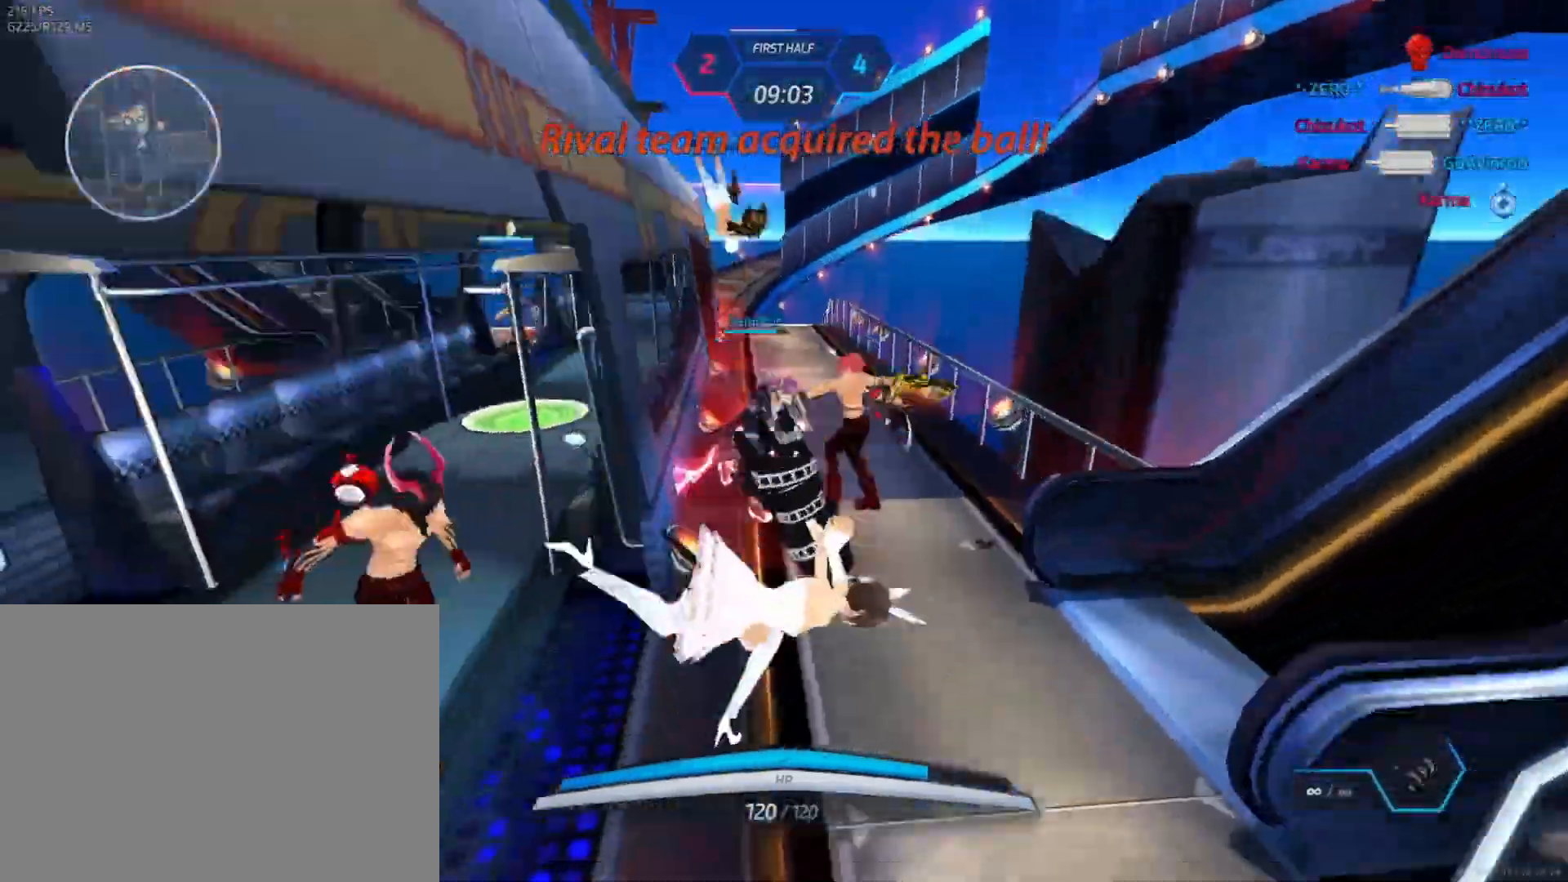
{"keys": ["d"], "mouse": ["left"], "events": [[333, "mouse_left", "up"], [467, "mouse_left", "down"]]}
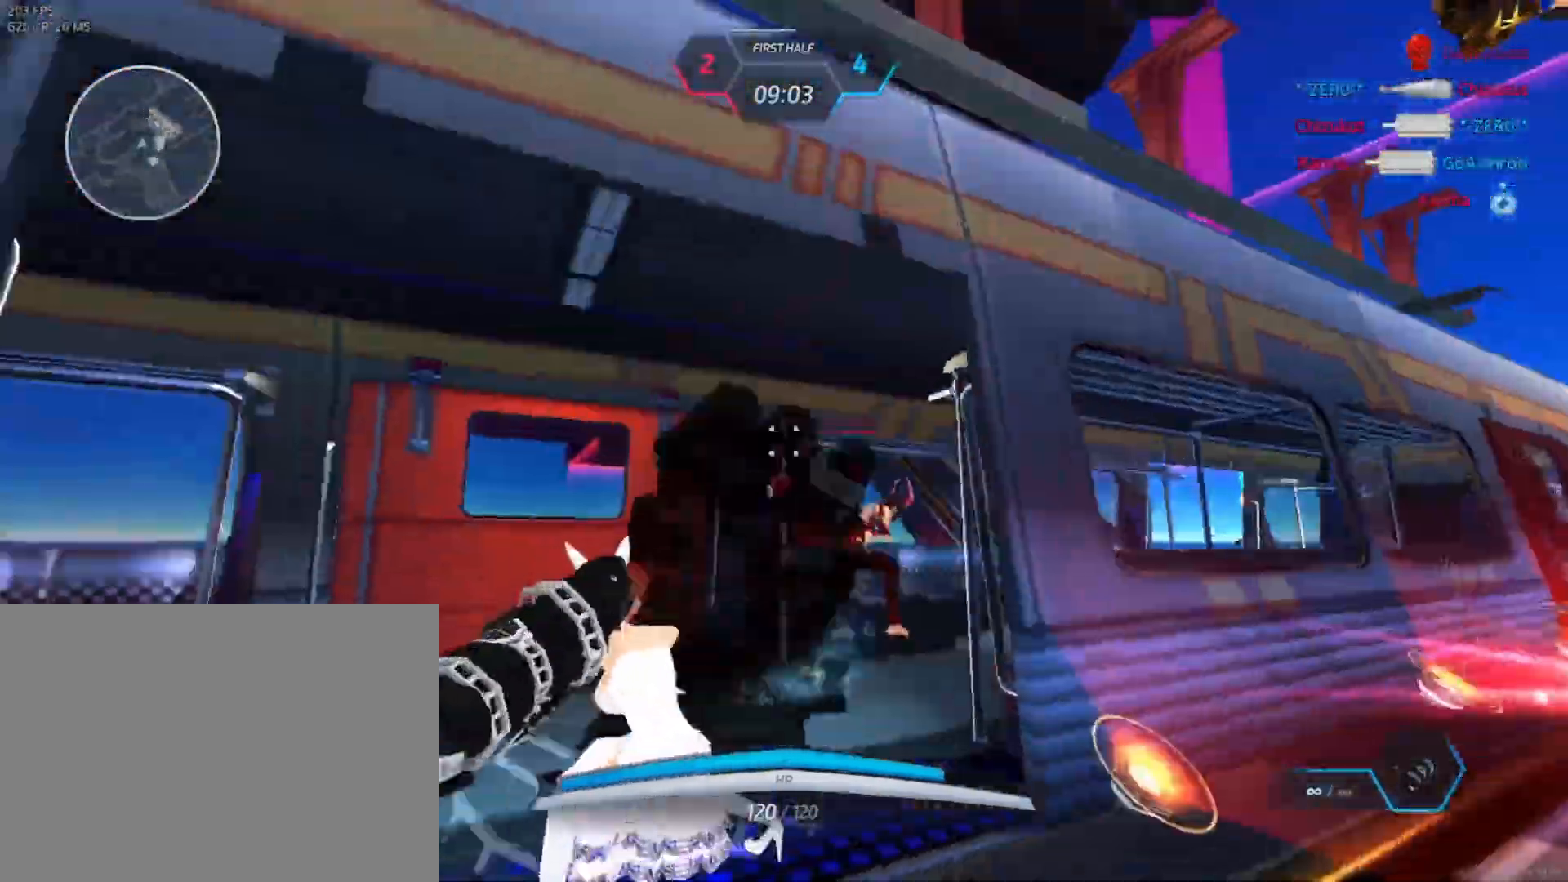
{"keys": [], "mouse": [], "events": [[67, "mouse_left", "up"], [117, "mouse_left", "down"], [217, "mouse_left", "up"], [250, "d", "up"]]}
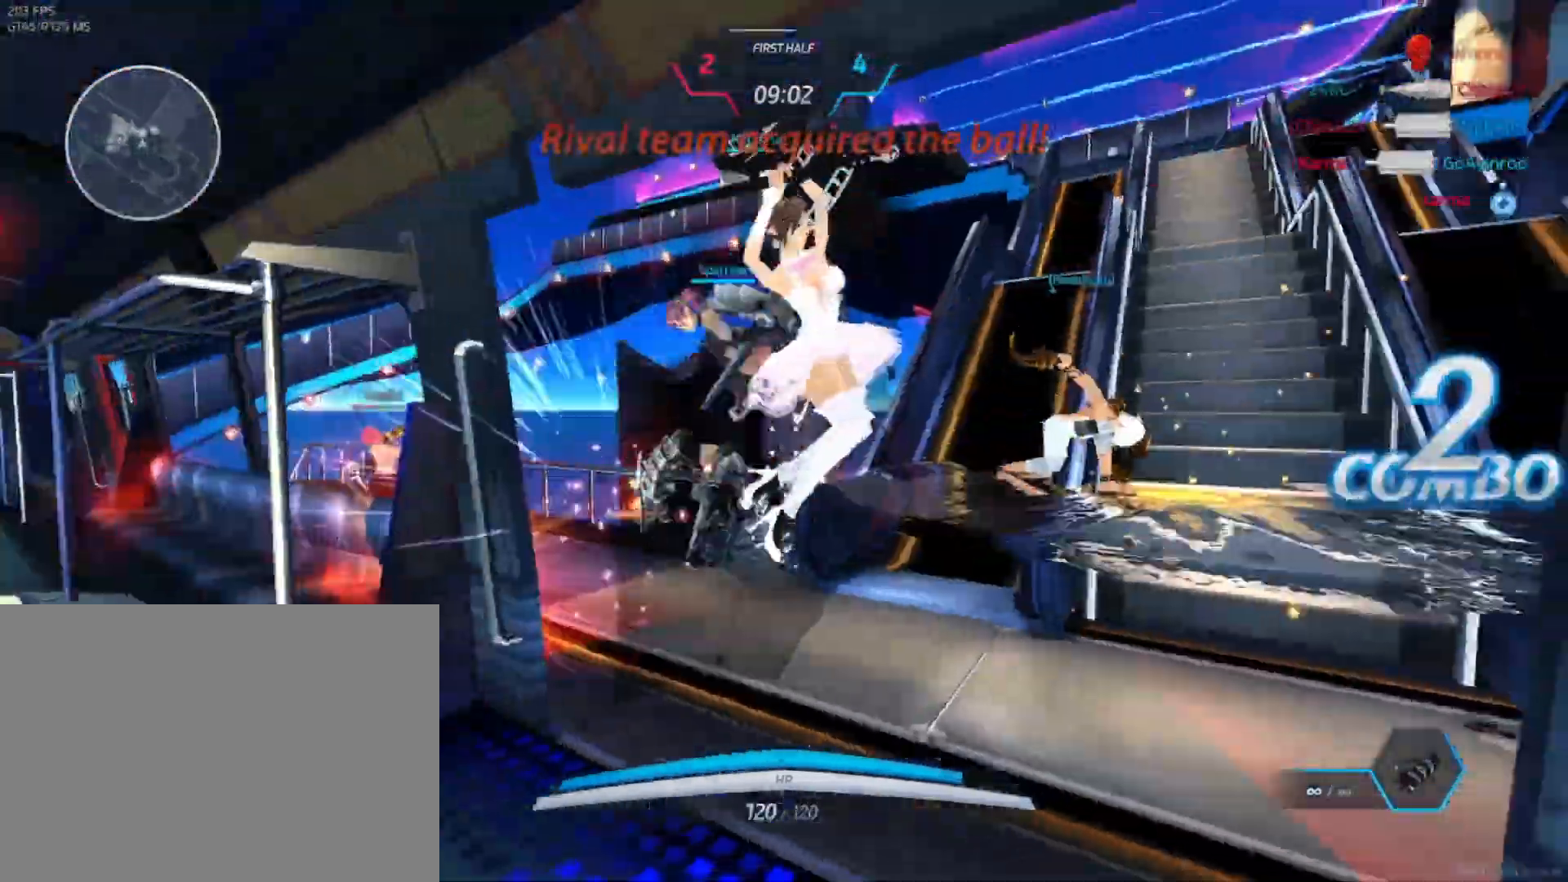
{"keys": [], "mouse": [], "events": []}
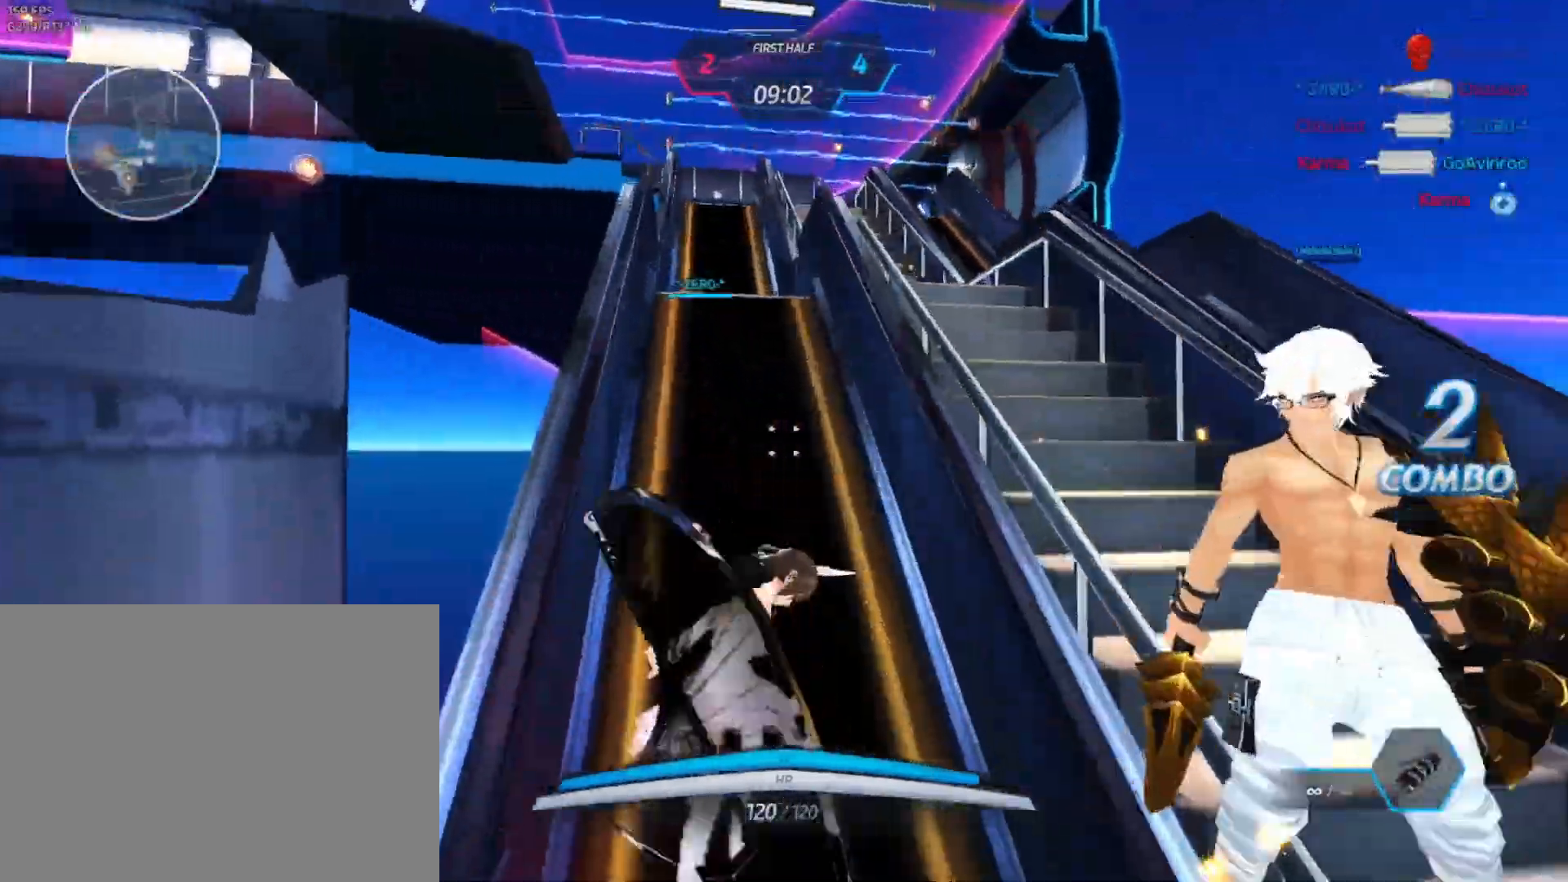
{"keys": ["d"], "mouse": [], "events": [[117, "s", "down"], [133, "d", "down"], [483, "s", "up"]]}
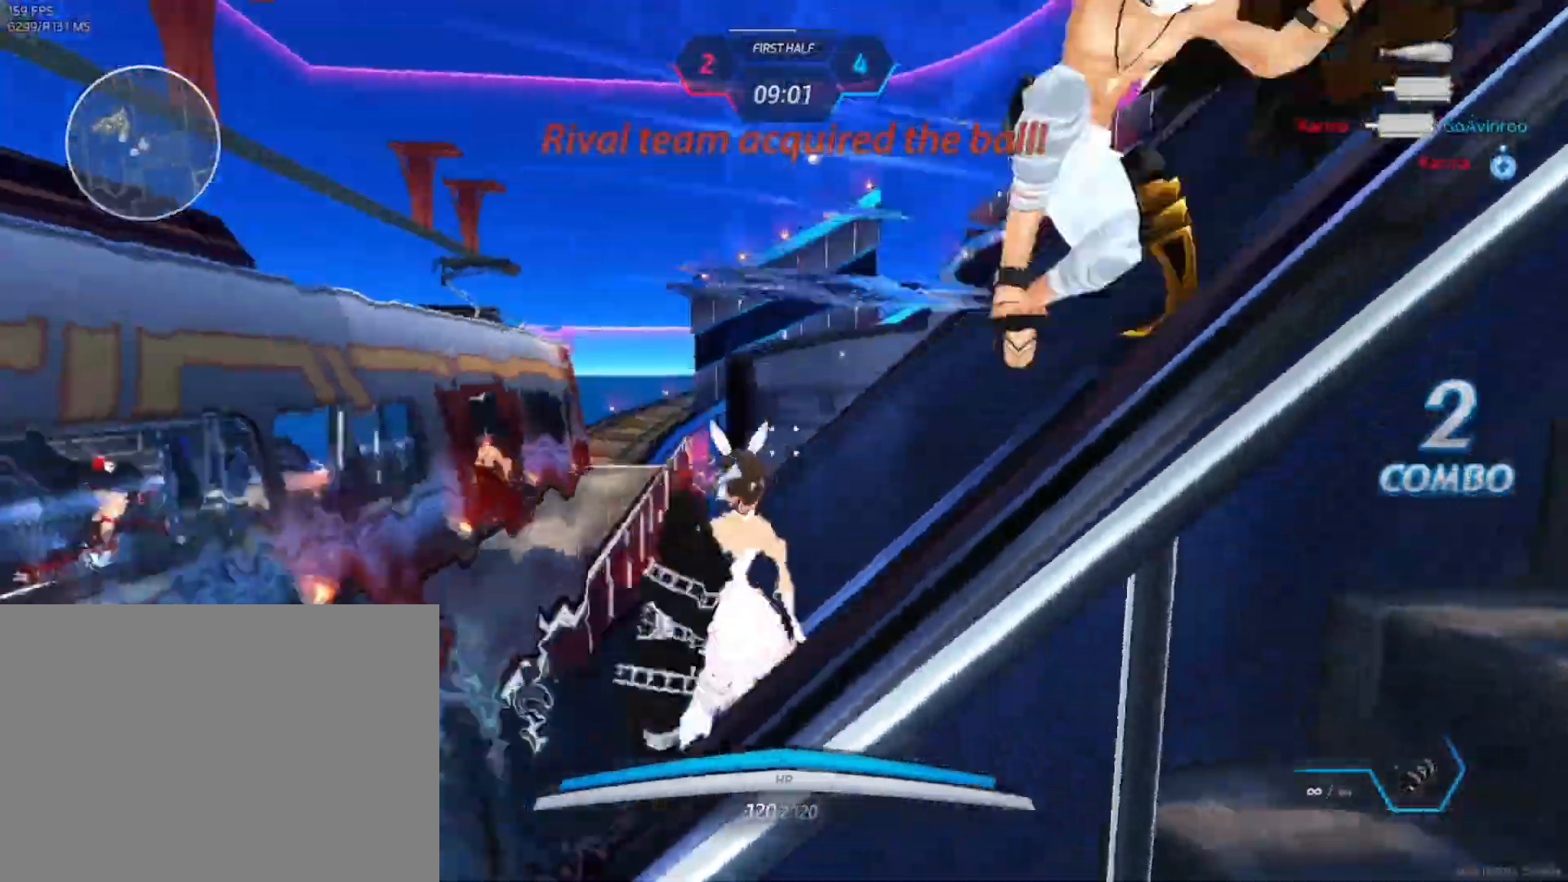
{"keys": ["w"], "mouse": [], "events": [[83, "space", "down"], [150, "space", "up"], [250, "s", "down"], [300, "s", "up"], [300, "space", "down"], [367, "space", "up"], [400, "w", "down"], [417, "a", "down"], [433, "a", "up"], [450, "w", "up"], [467, "d", "up"], [467, "space", "down"], [483, "w", "down"], [500, "space", "up"]]}
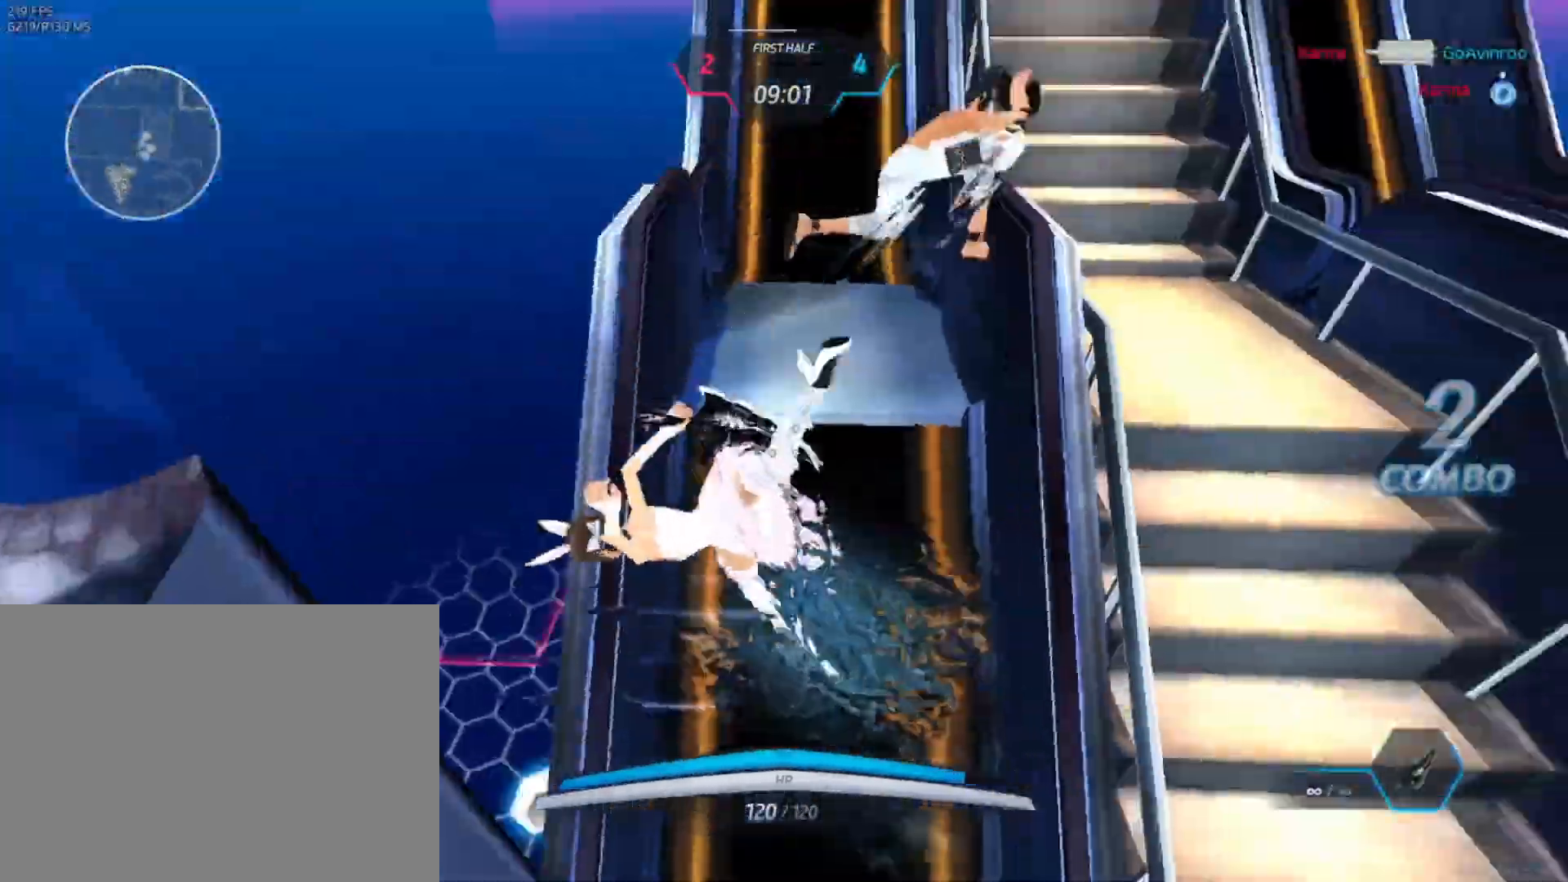
{"keys": ["w"], "mouse": [], "events": []}
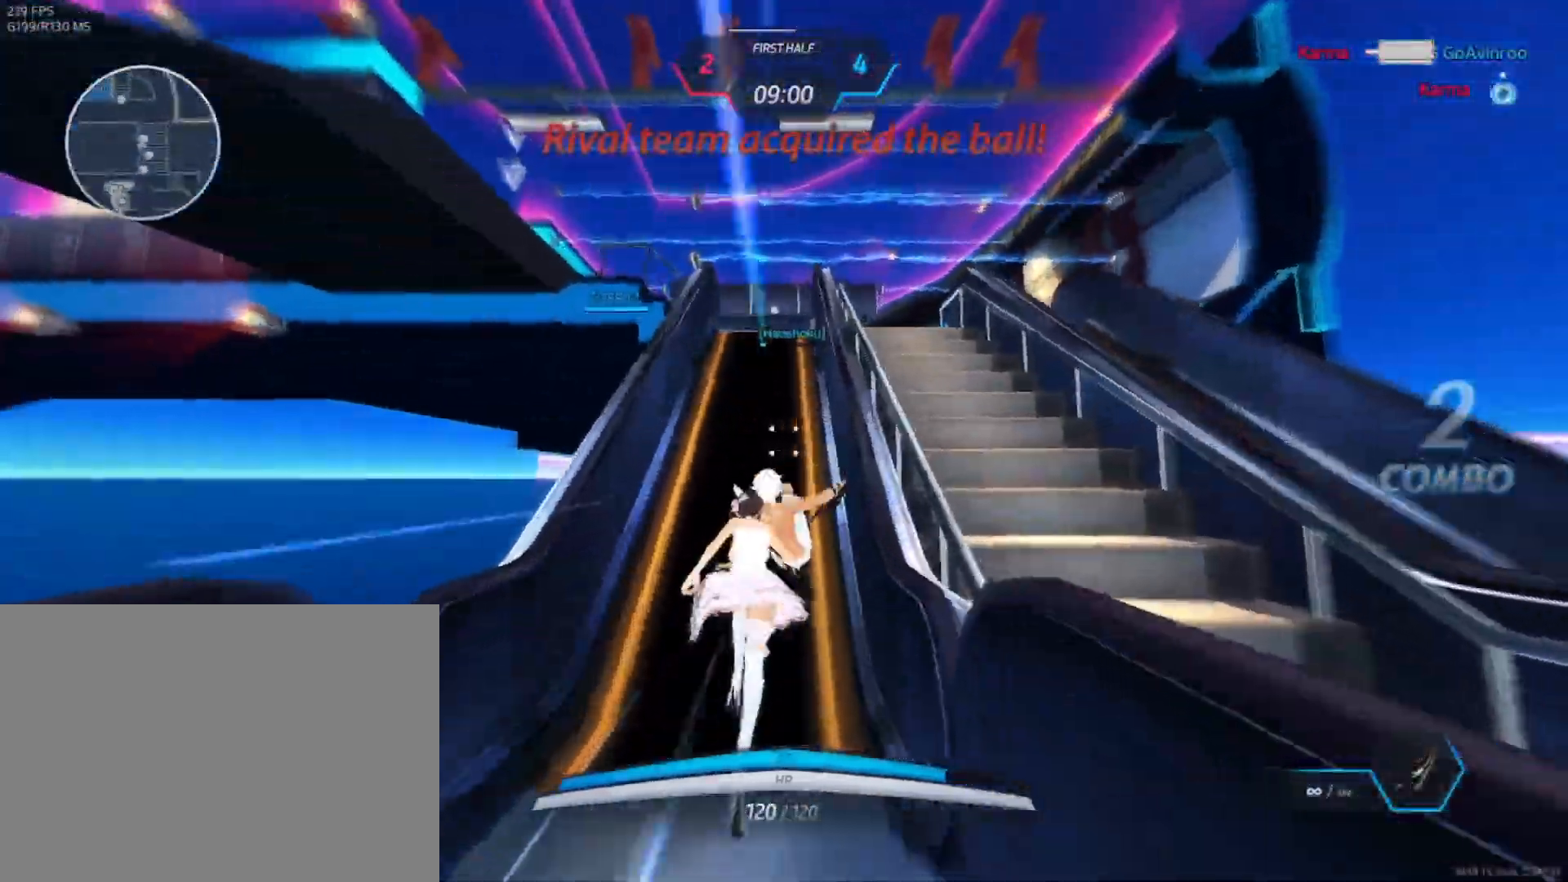
{"keys": ["w"], "mouse": [], "events": []}
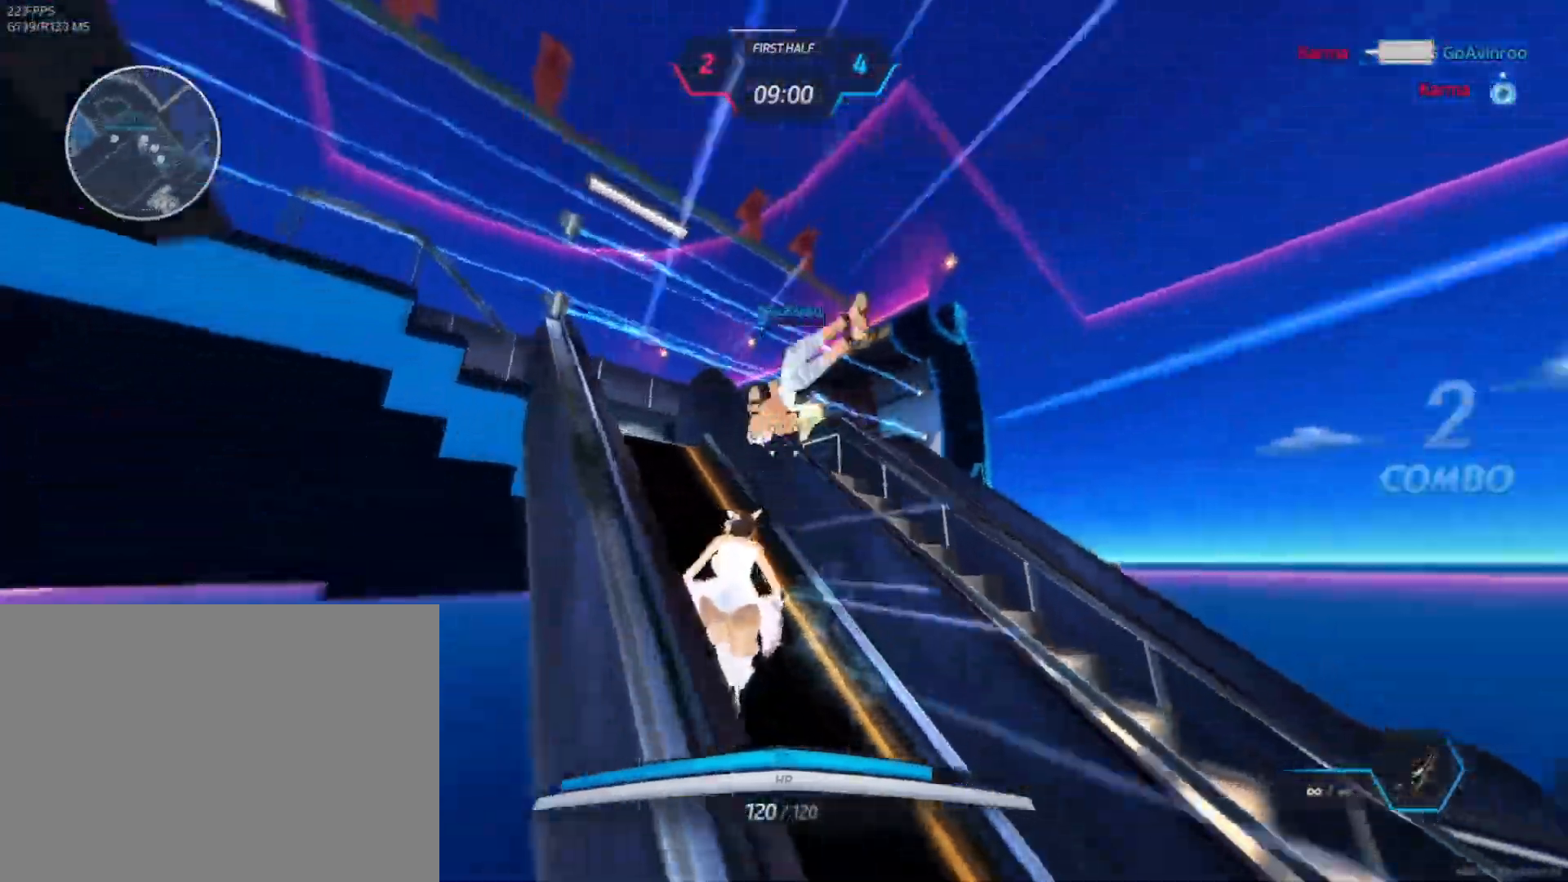
{"keys": ["w"], "mouse": [], "events": [[233, "mouse_mb4", "down"], [367, "mouse_mb4", "up"]]}
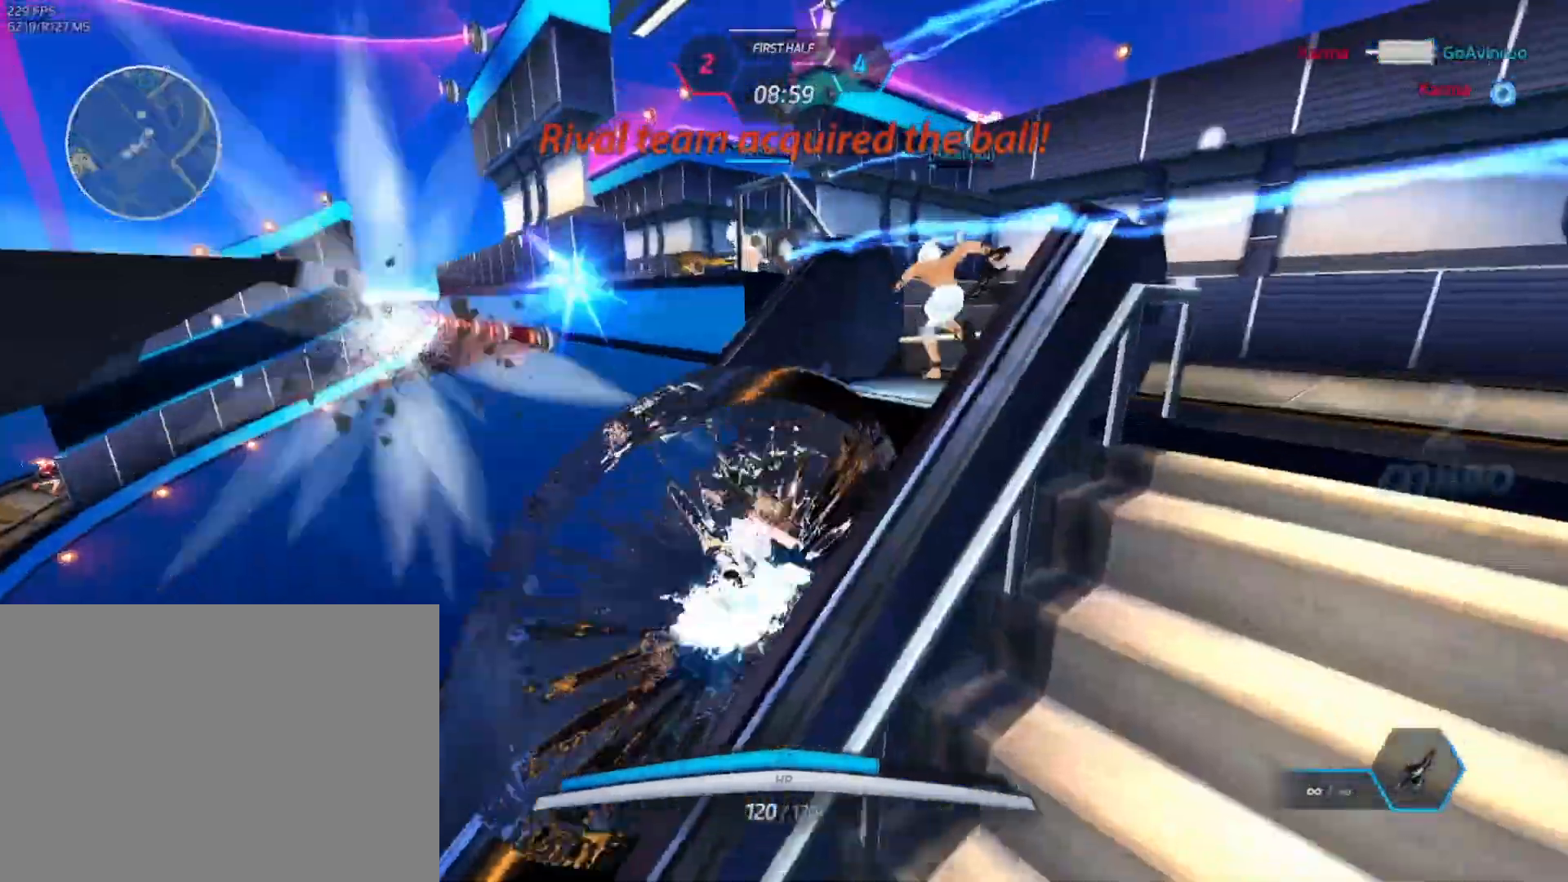
{"keys": ["d", "space"], "mouse": [], "events": [[383, "d", "down"], [417, "w", "up"], [467, "space", "down"]]}
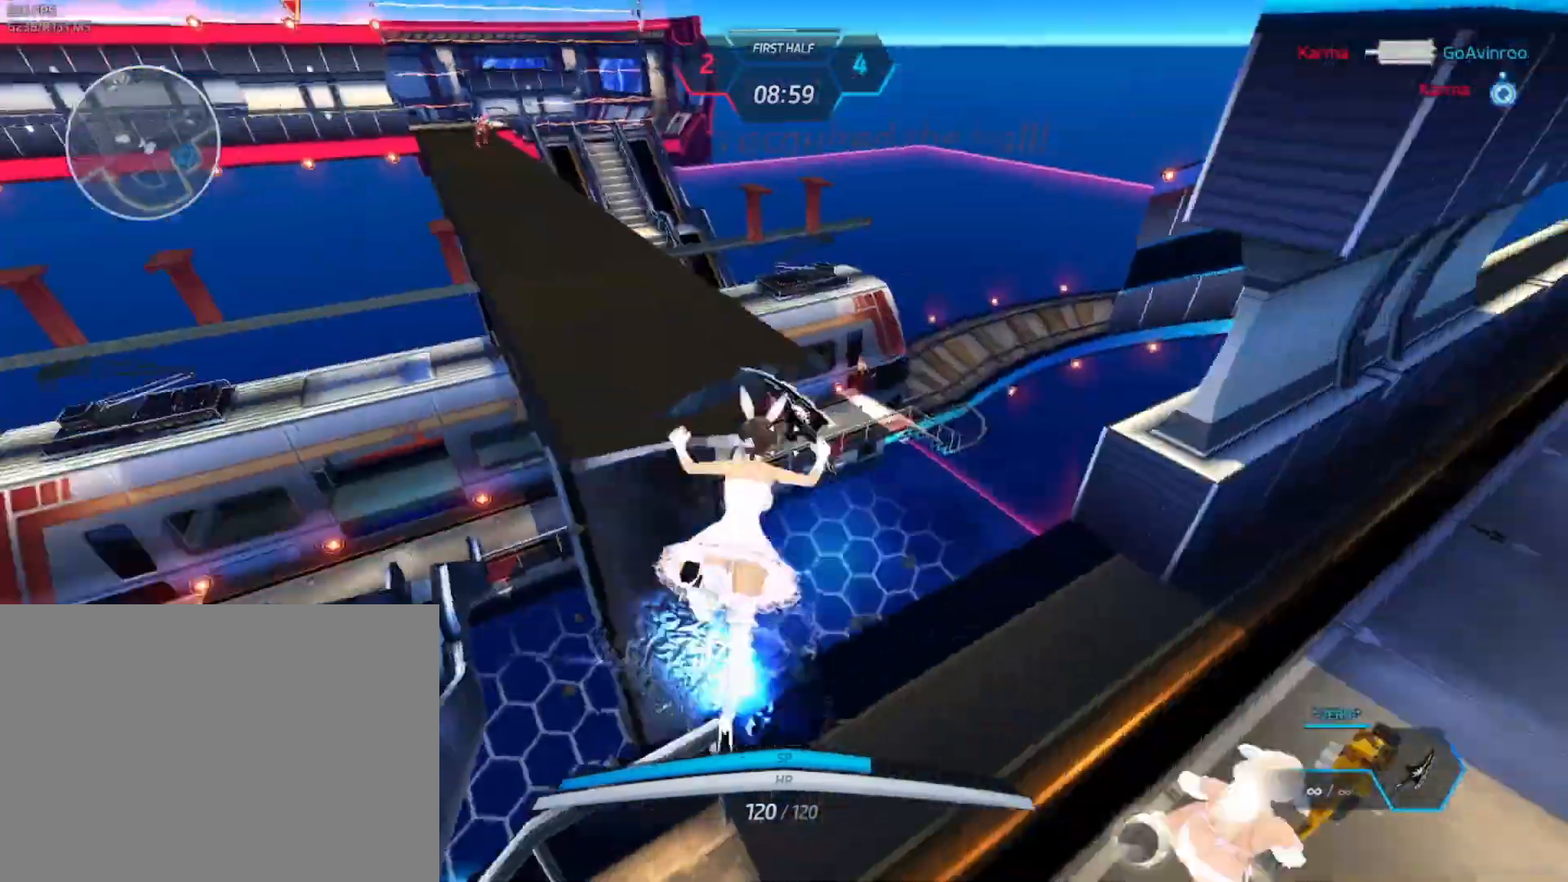
{"keys": ["w"], "mouse": [], "events": [[50, "space", "up"], [83, "d", "up"], [300, "space", "down"], [300, "w", "down"], [350, "space", "up"], [350, "w", "up"], [383, "w", "down"]]}
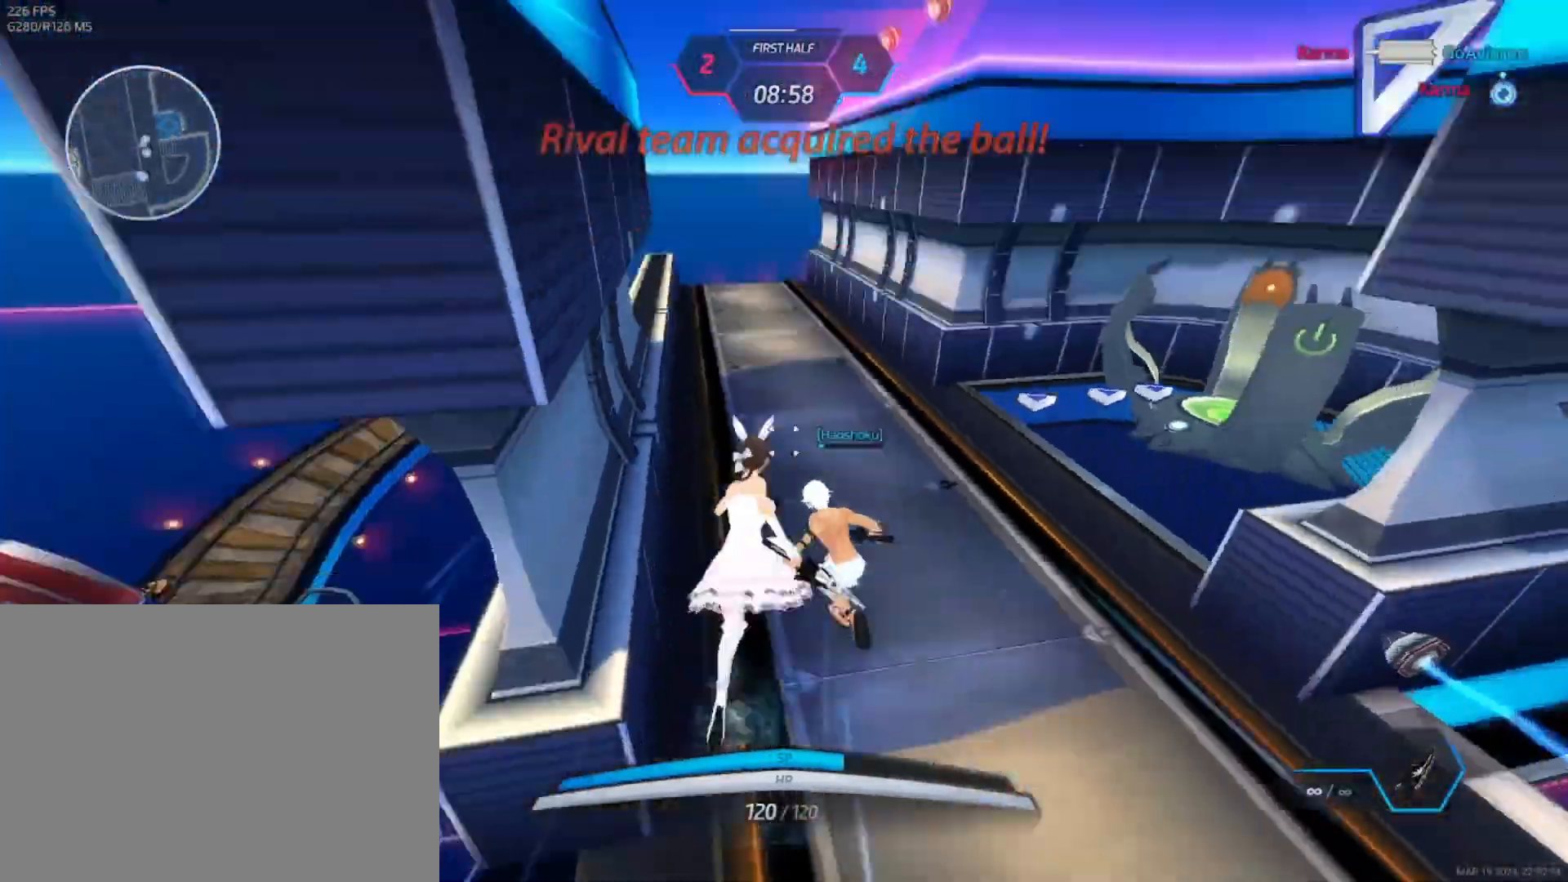
{"keys": ["w"], "mouse": [], "events": [[367, "a", "down"], [367, "space", "down"], [433, "space", "up"], [467, "a", "up"]]}
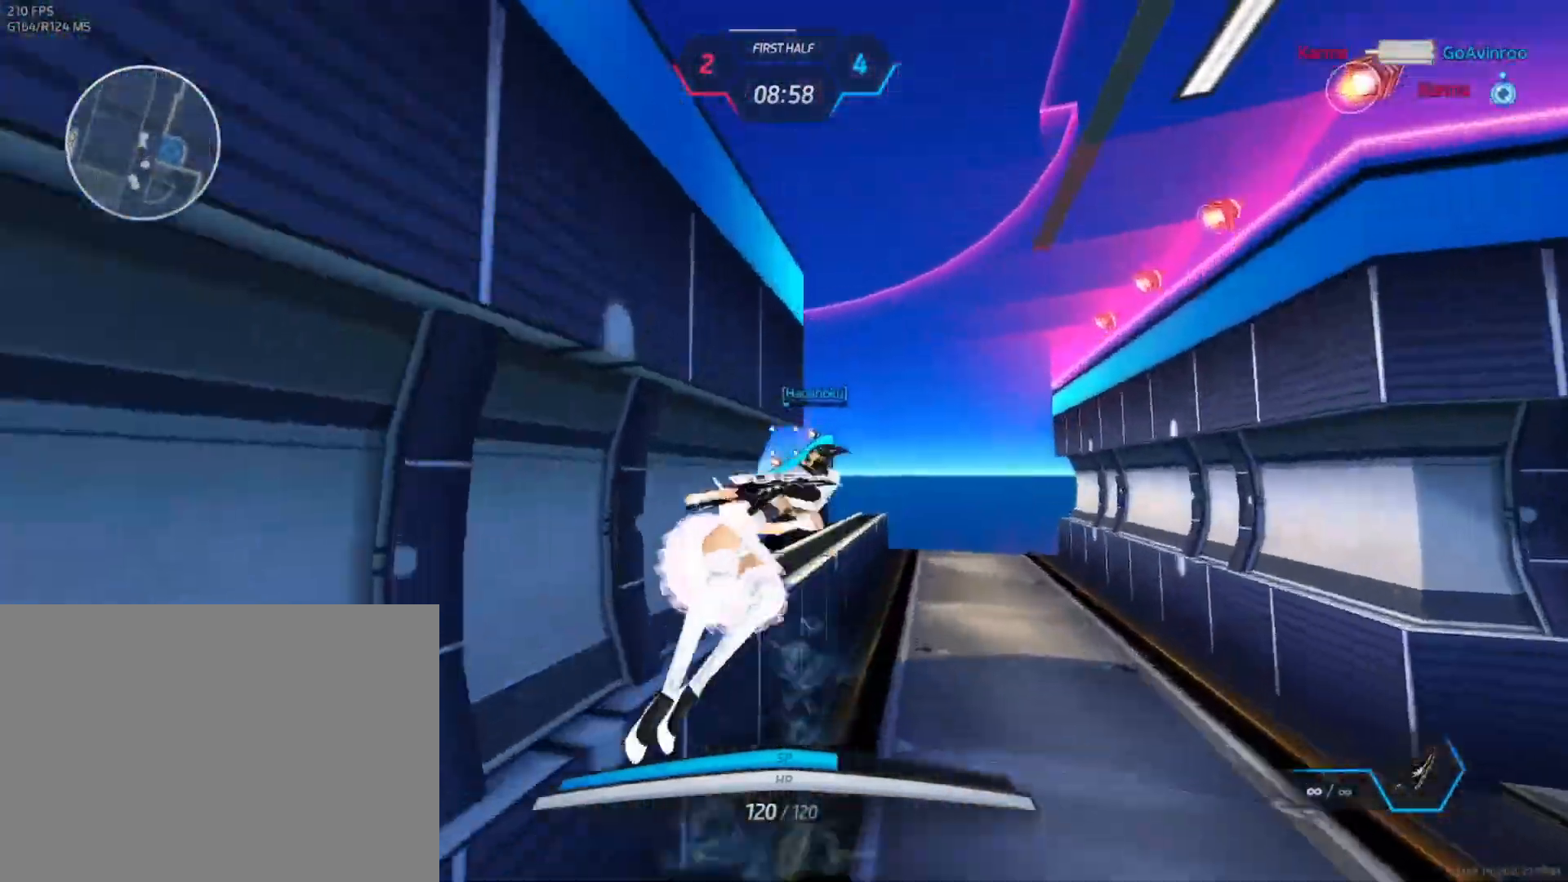
{"keys": ["w"], "mouse": [], "events": [[17, "space", "down"], [83, "space", "up"], [183, "space", "down"], [200, "space", "up"]]}
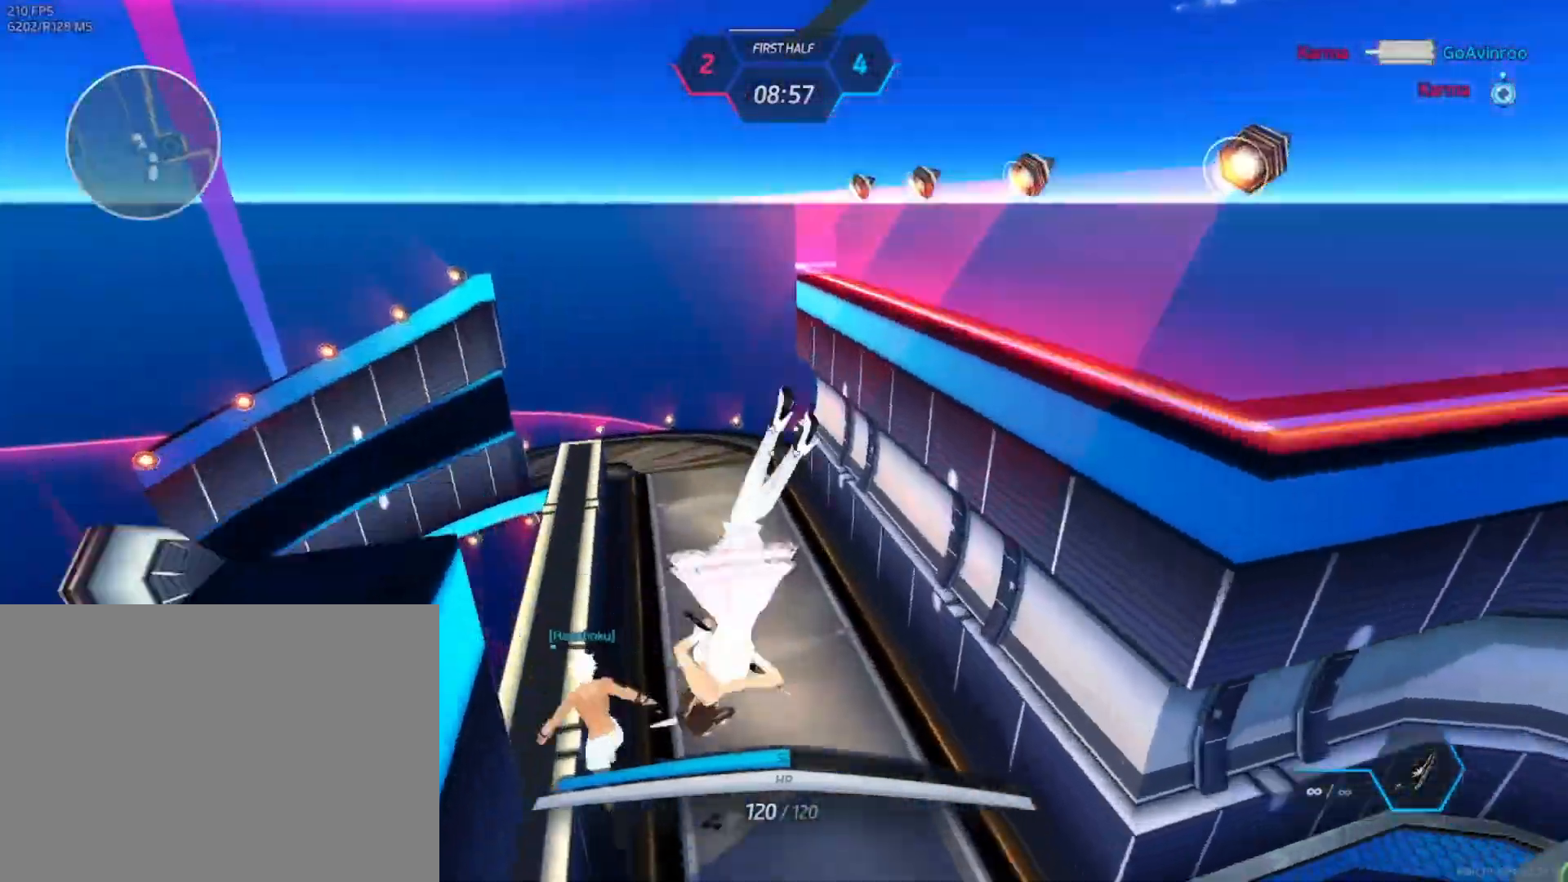
{"keys": ["w"], "mouse": [], "events": [[217, "mouse_wheel", "down"], [367, "mouse_wheel", "up"]]}
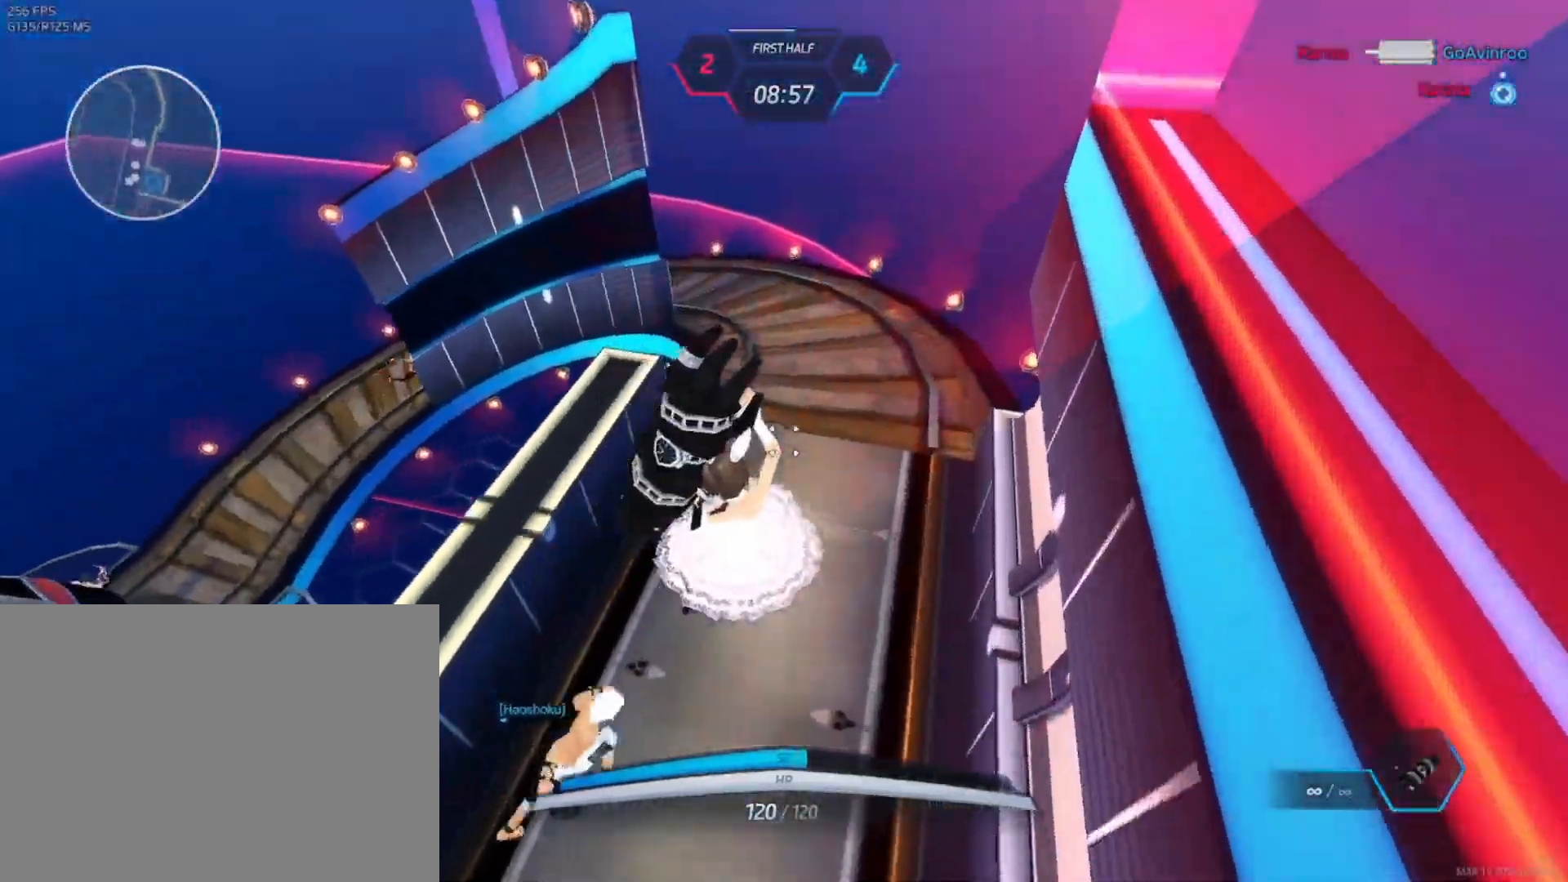
{"keys": ["w"], "mouse": [], "events": [[50, "d", "down"], [67, "w", "up"], [133, "space", "down"], [200, "space", "up"], [267, "d", "up"], [417, "space", "down"], [433, "w", "down"], [450, "w", "up"], [467, "space", "up"], [483, "w", "down"]]}
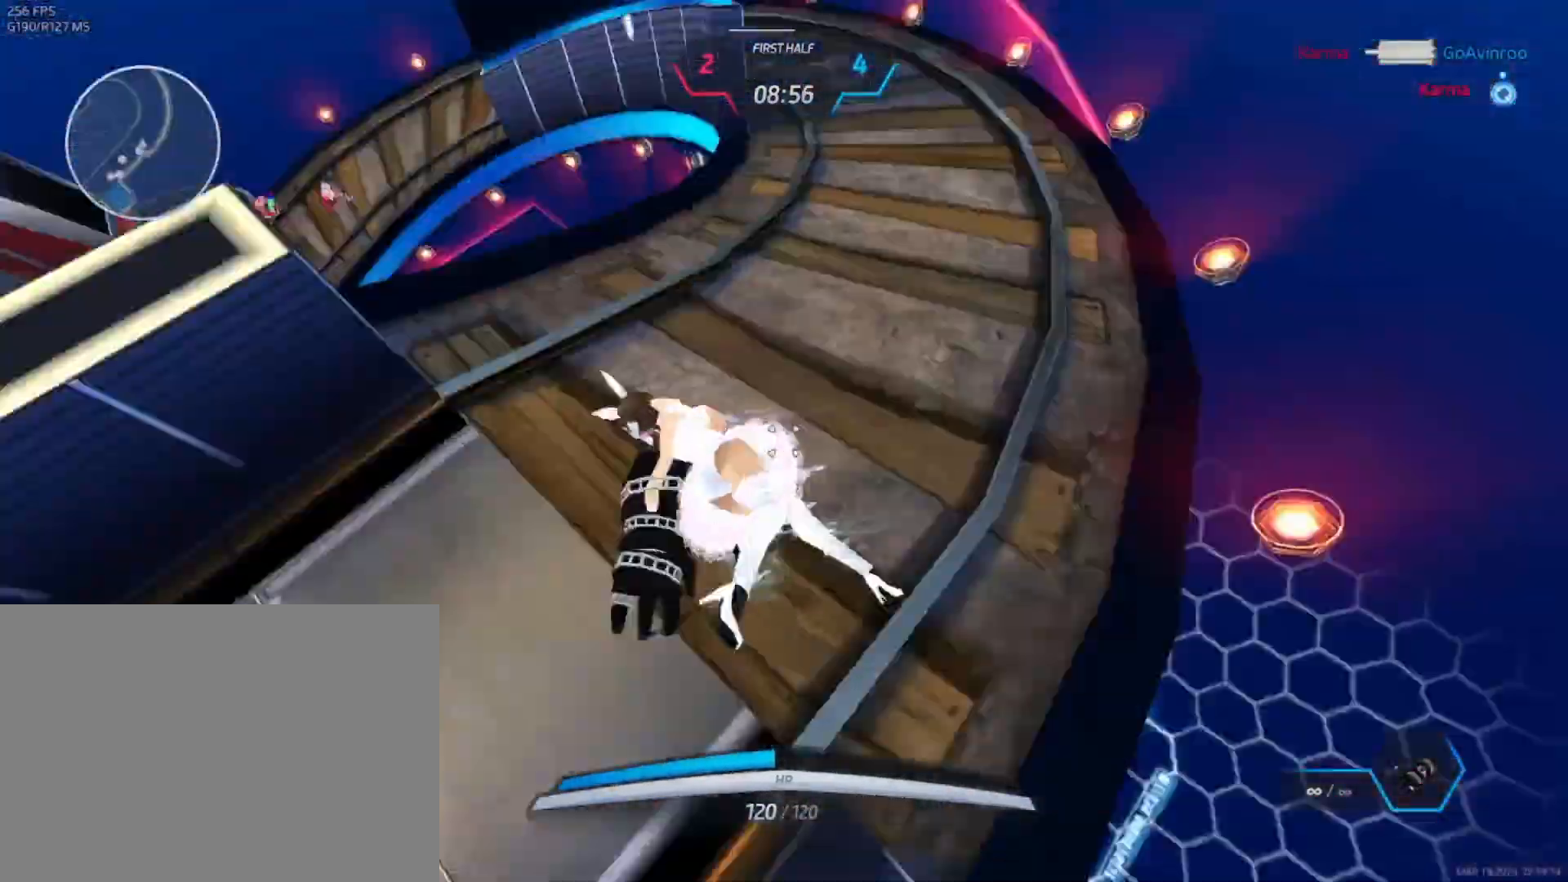
{"keys": [], "mouse": ["right"], "events": [[400, "mouse_right", "down"], [450, "w", "up"]]}
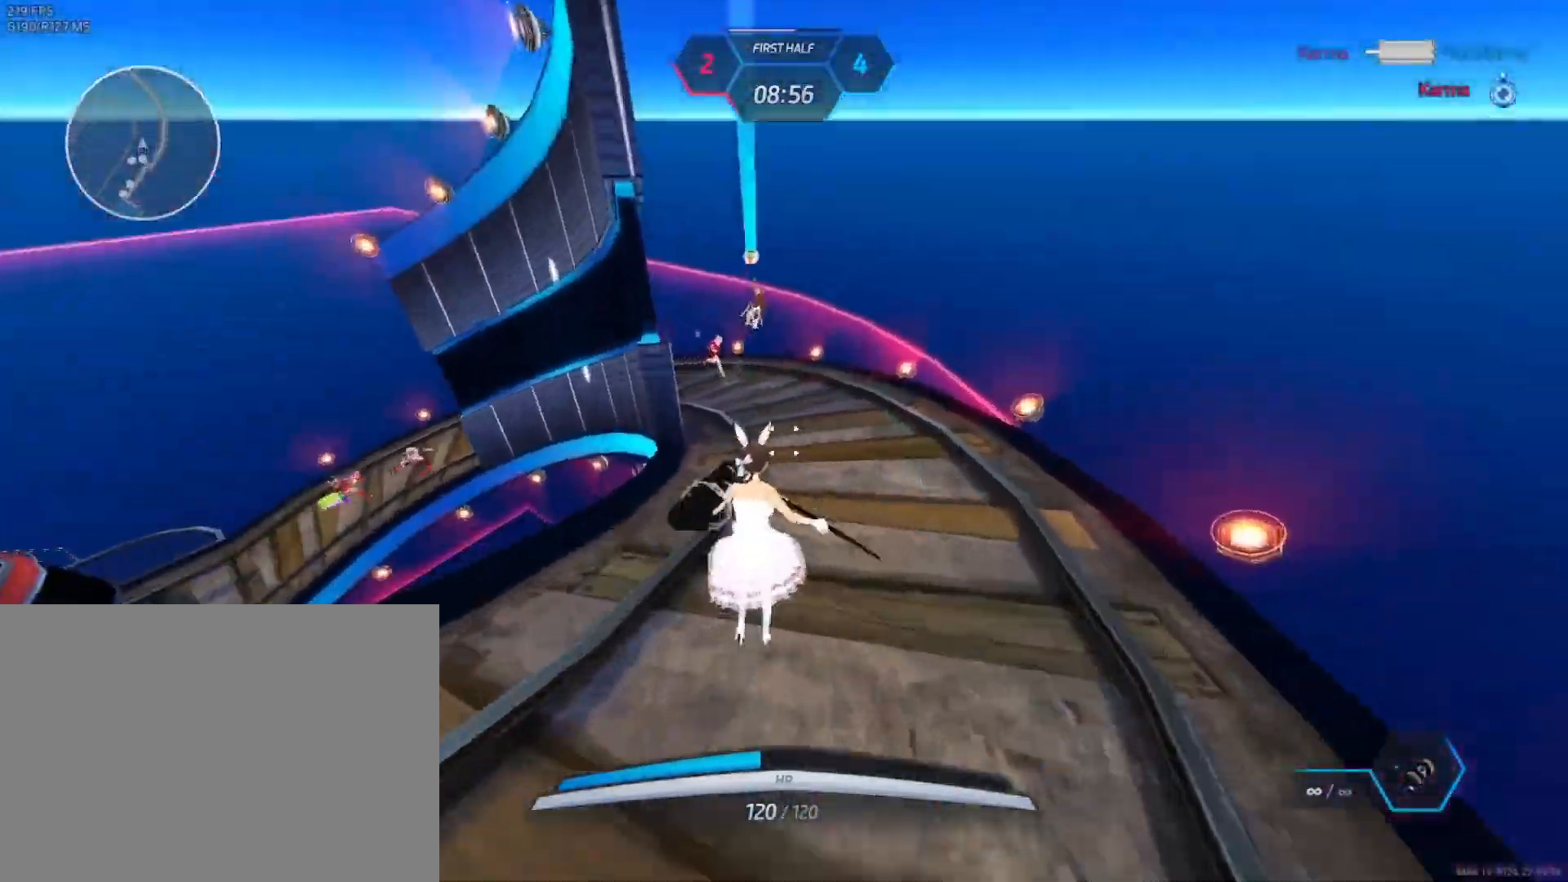
{"keys": [], "mouse": ["right"], "events": []}
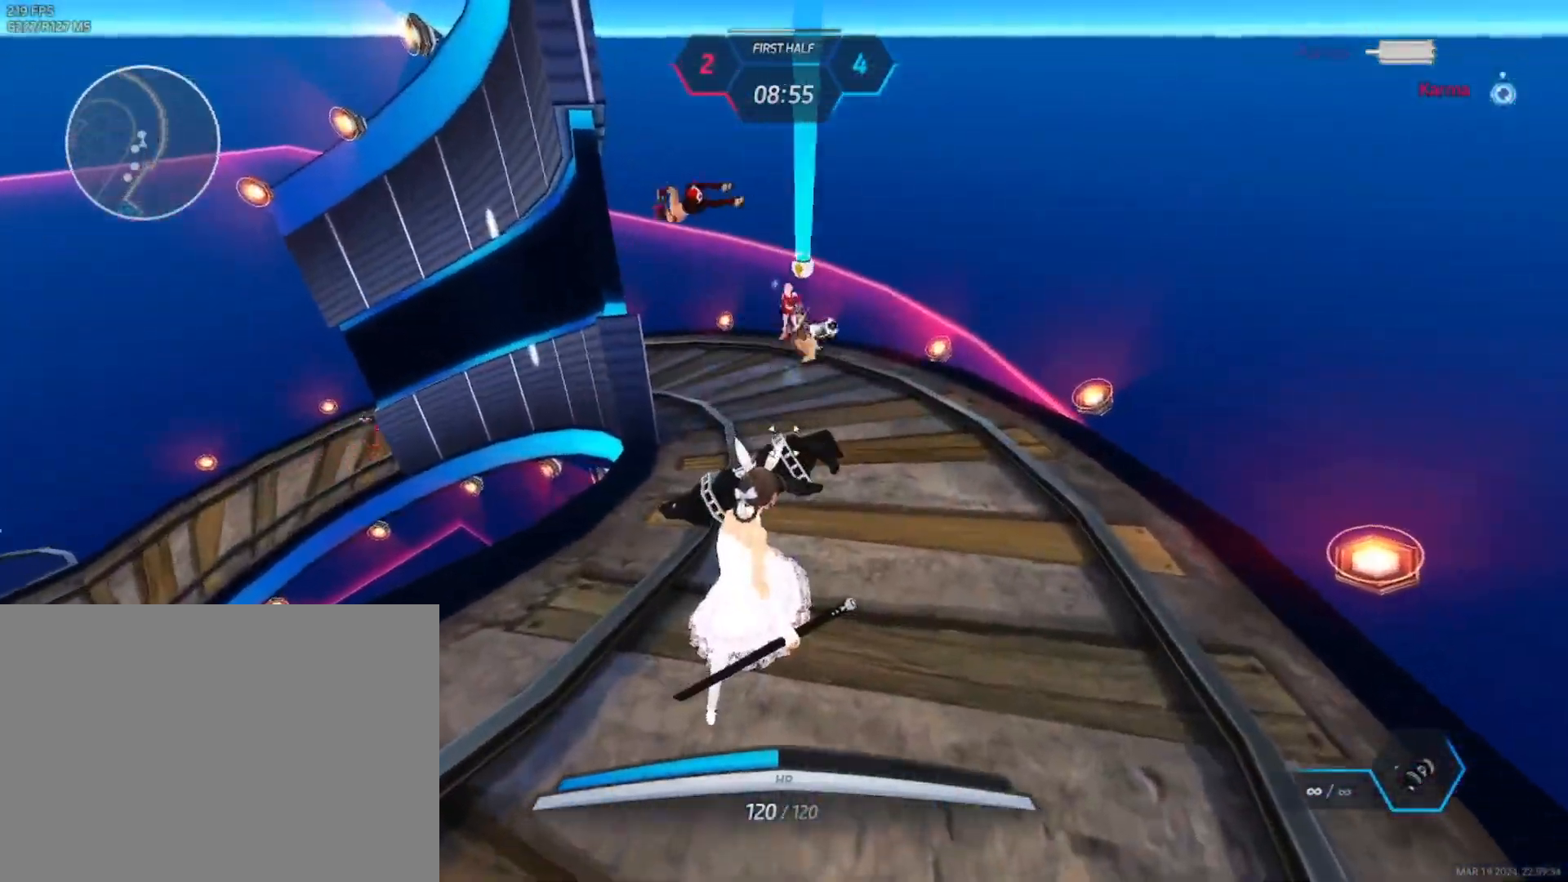
{"keys": [], "mouse": ["right"], "events": []}
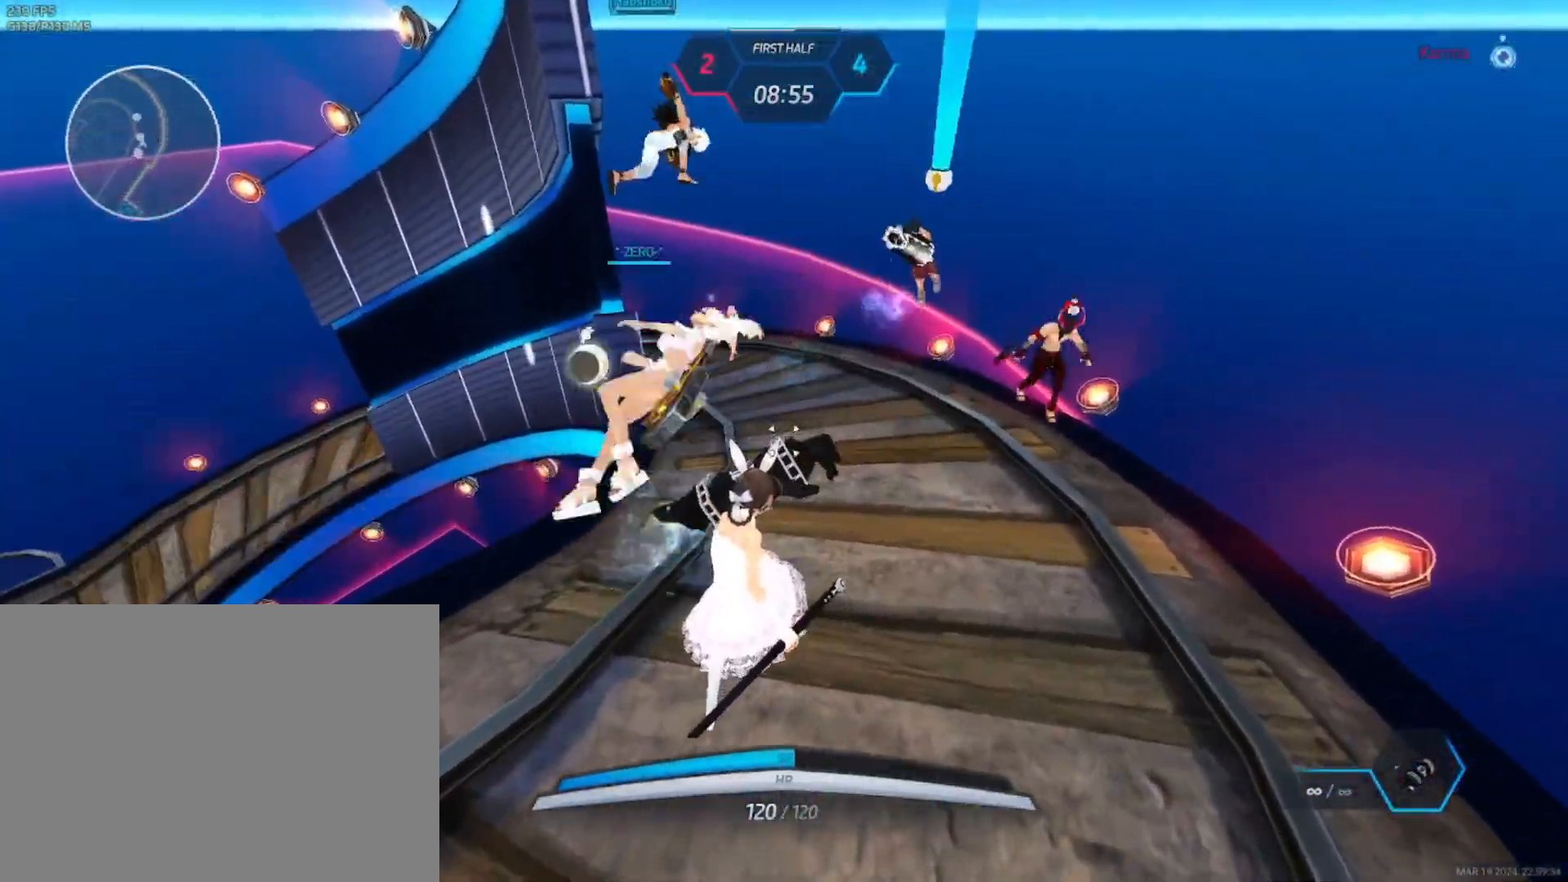
{"keys": ["d"], "mouse": ["right"], "events": [[333, "mouse_left", "down"], [367, "d", "down"], [417, "mouse_left", "up"]]}
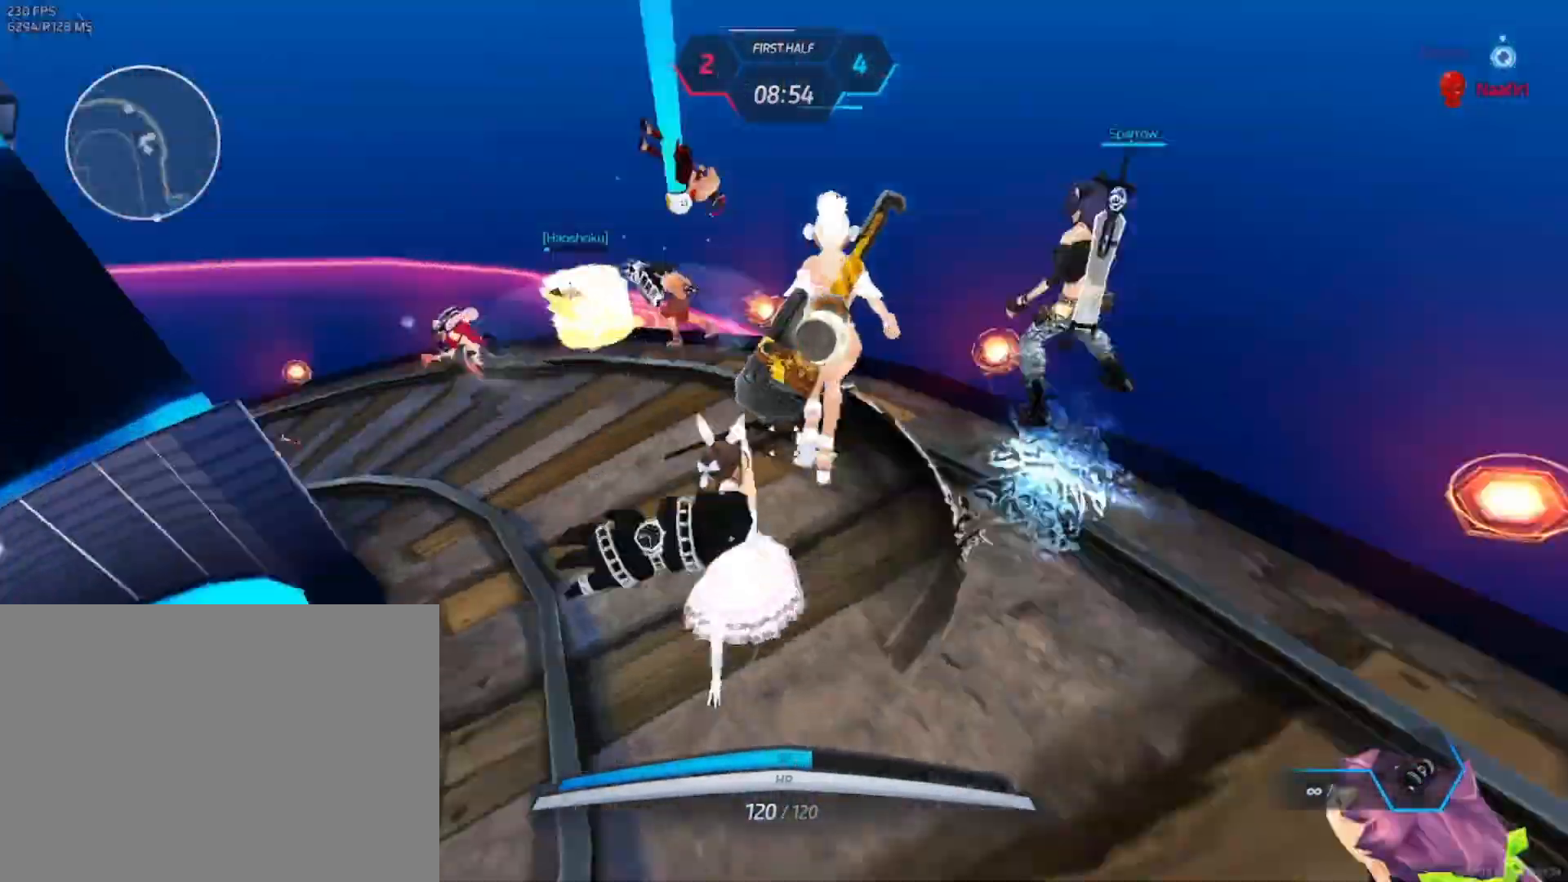
{"keys": [], "mouse": ["left"], "events": [[83, "mouse_right", "up"], [150, "d", "up"], [217, "mouse_left", "down"]]}
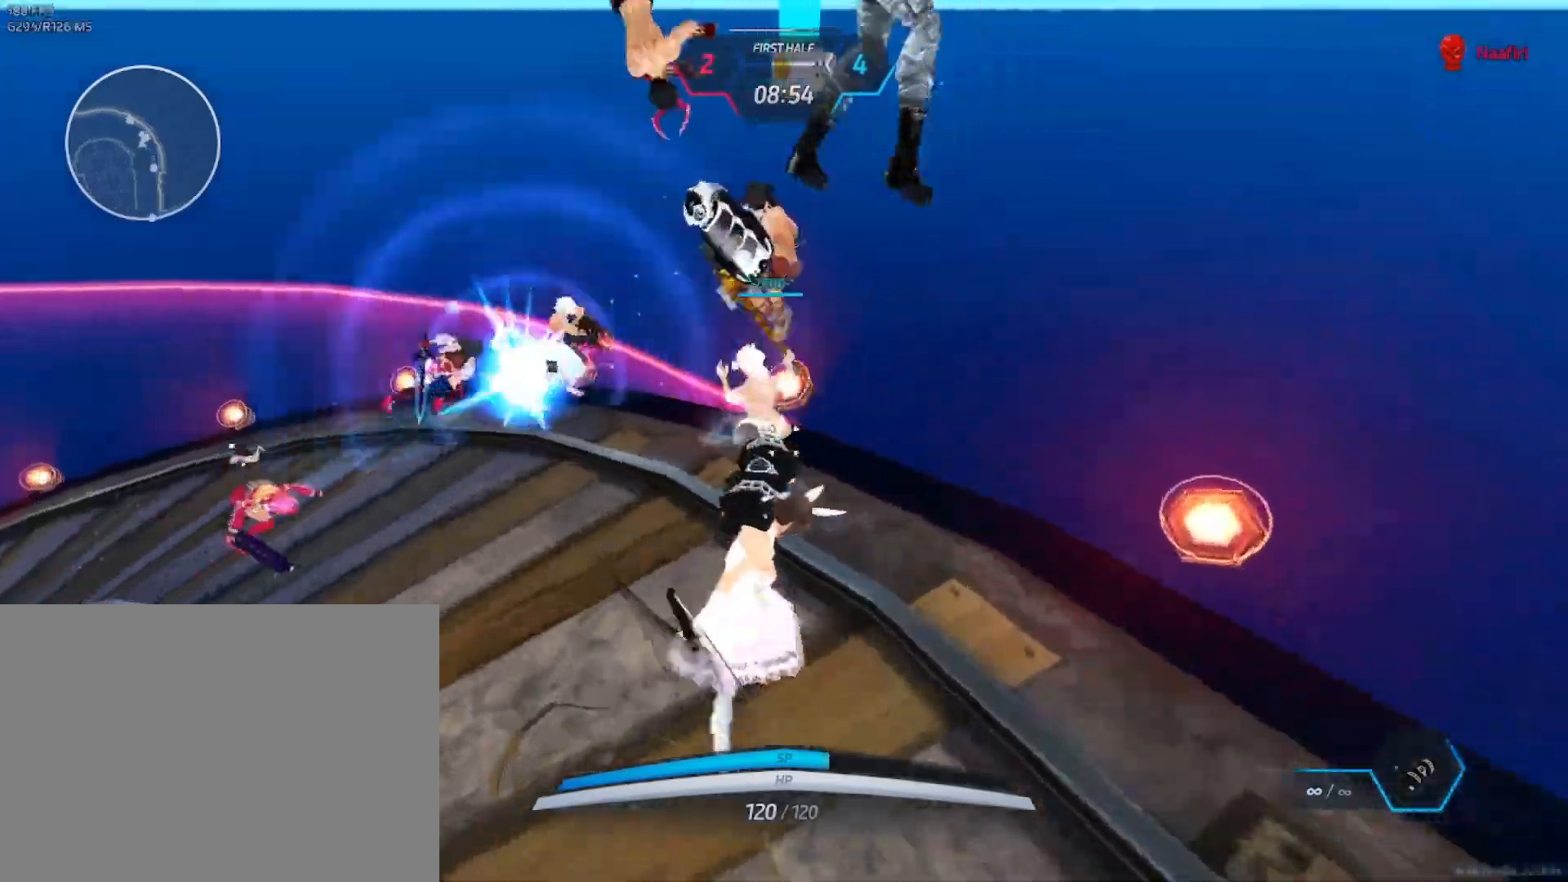
{"keys": [], "mouse": ["left"], "events": [[167, "mouse_left", "up"], [333, "mouse_left", "down"], [450, "mouse_left", "up"], [483, "mouse_left", "down"]]}
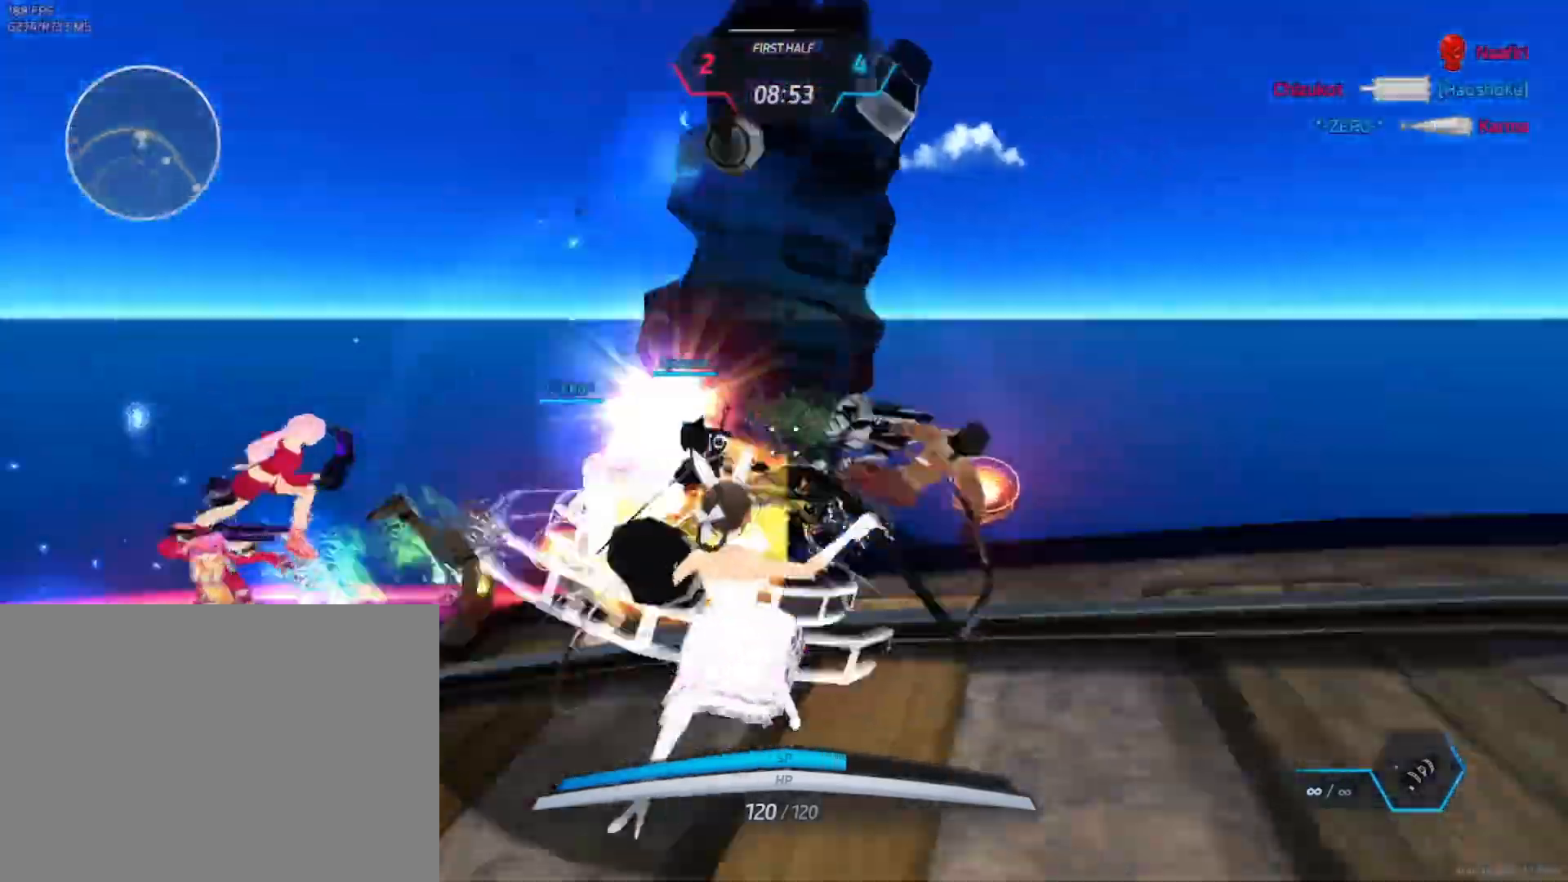
{"keys": [], "mouse": ["left"], "events": [[100, "mouse_left", "up"], [150, "mouse_left", "down"], [250, "mouse_left", "up"], [267, "mouse_left", "down"], [383, "mouse_left", "up"], [433, "mouse_left", "down"]]}
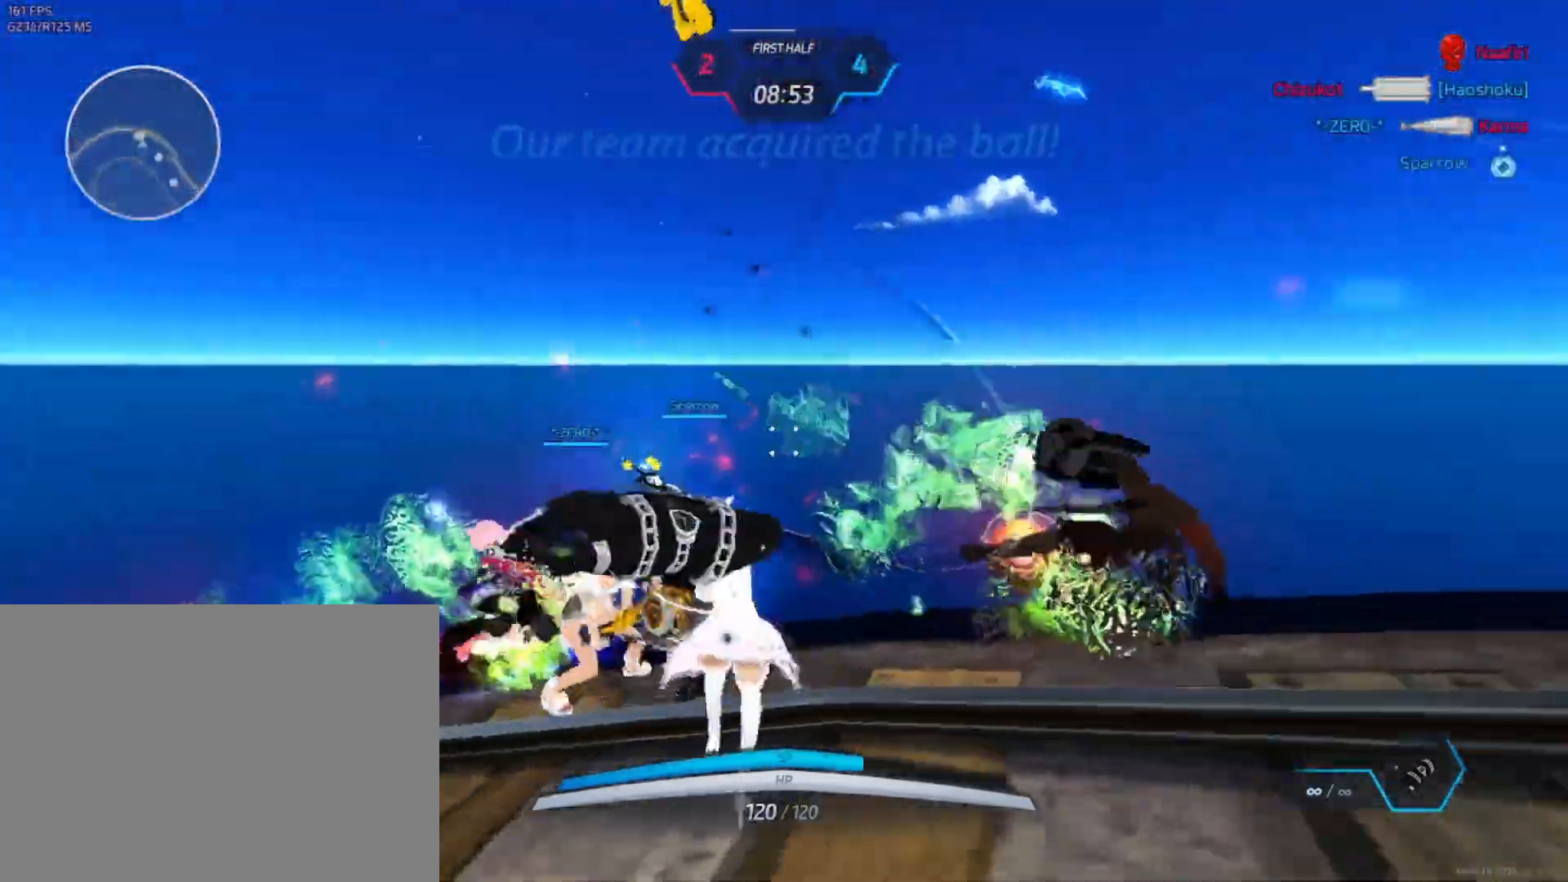
{"keys": [], "mouse": ["left"], "events": []}
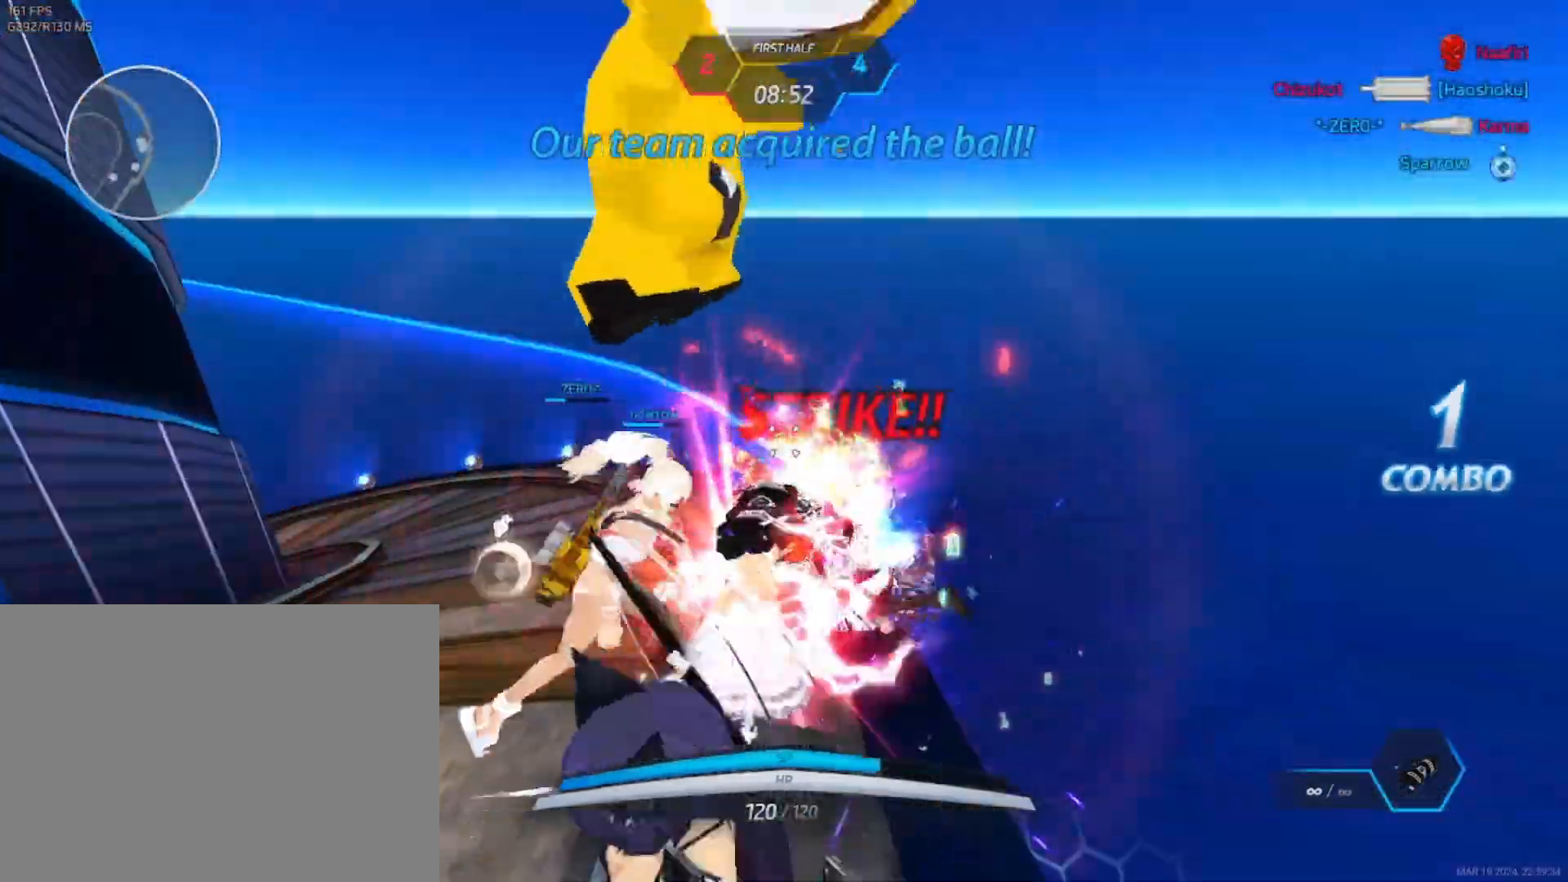
{"keys": [], "mouse": ["left"], "events": [[100, "mouse_left", "up"], [183, "mouse_left", "down"], [267, "mouse_left", "up"], [317, "mouse_left", "down"], [400, "mouse_left", "up"], [450, "mouse_left", "down"]]}
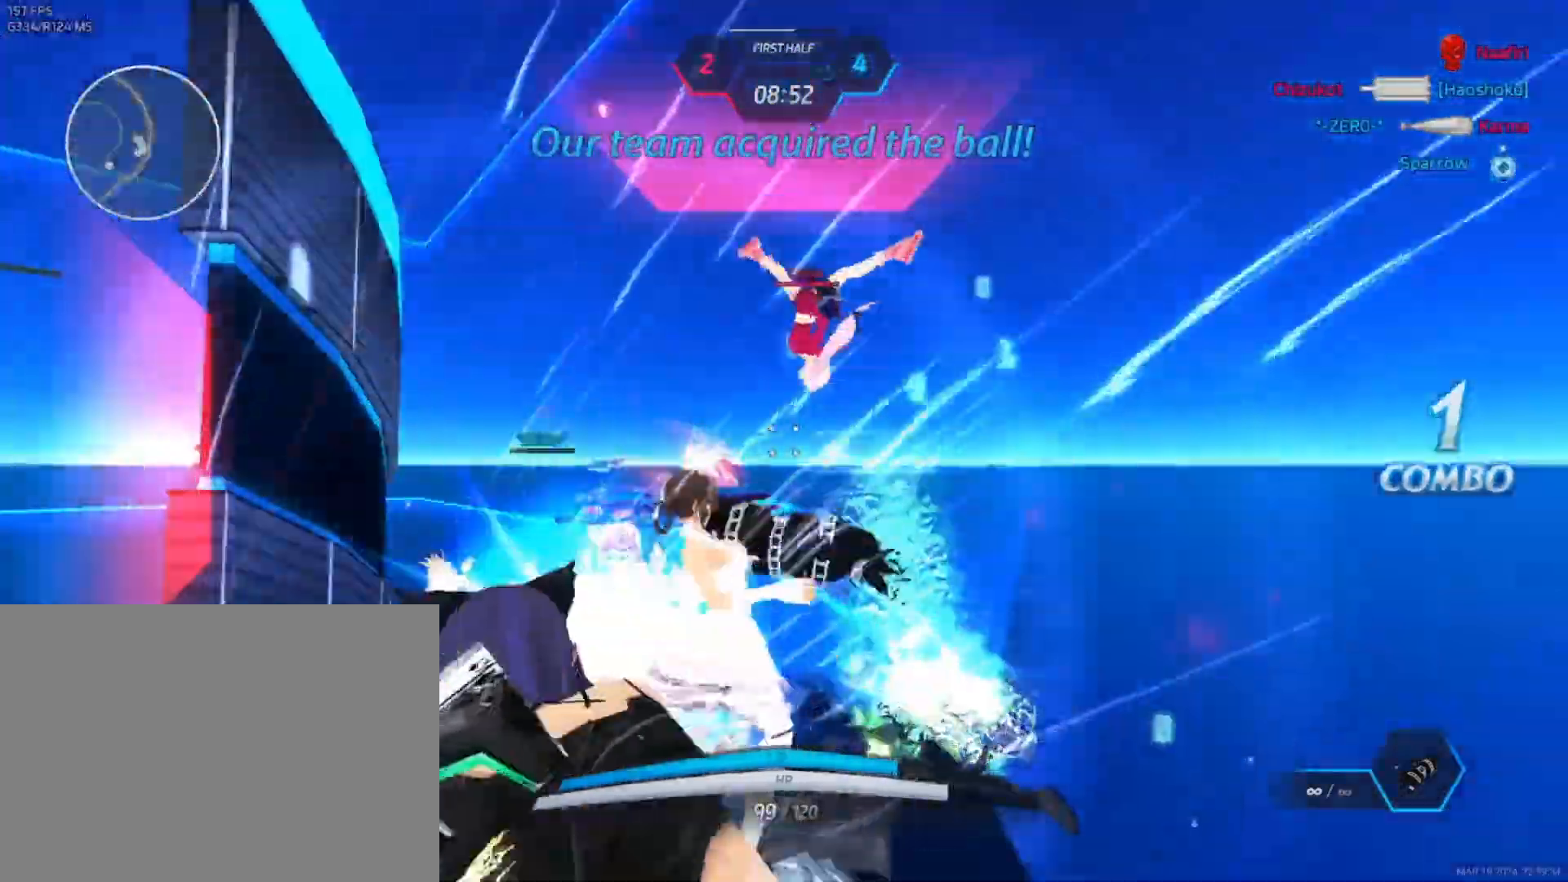
{"keys": ["a"], "mouse": []}
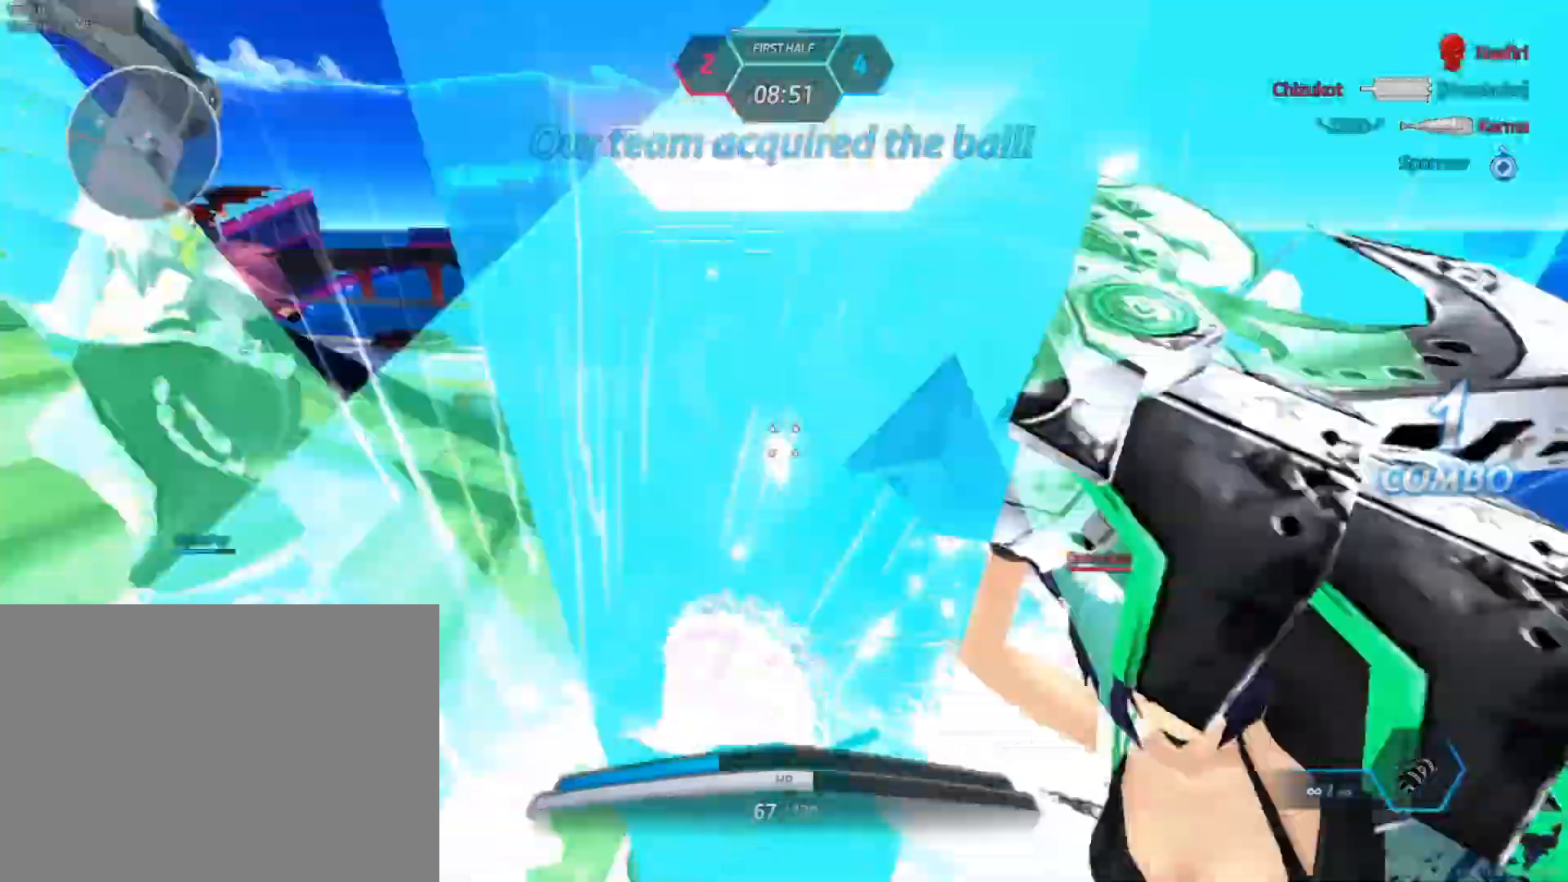
{"keys": ["a"], "mouse": ["right"], "events": [[133, "mouse_right", "down"], [417, "space", "down"], [467, "space", "up"]]}